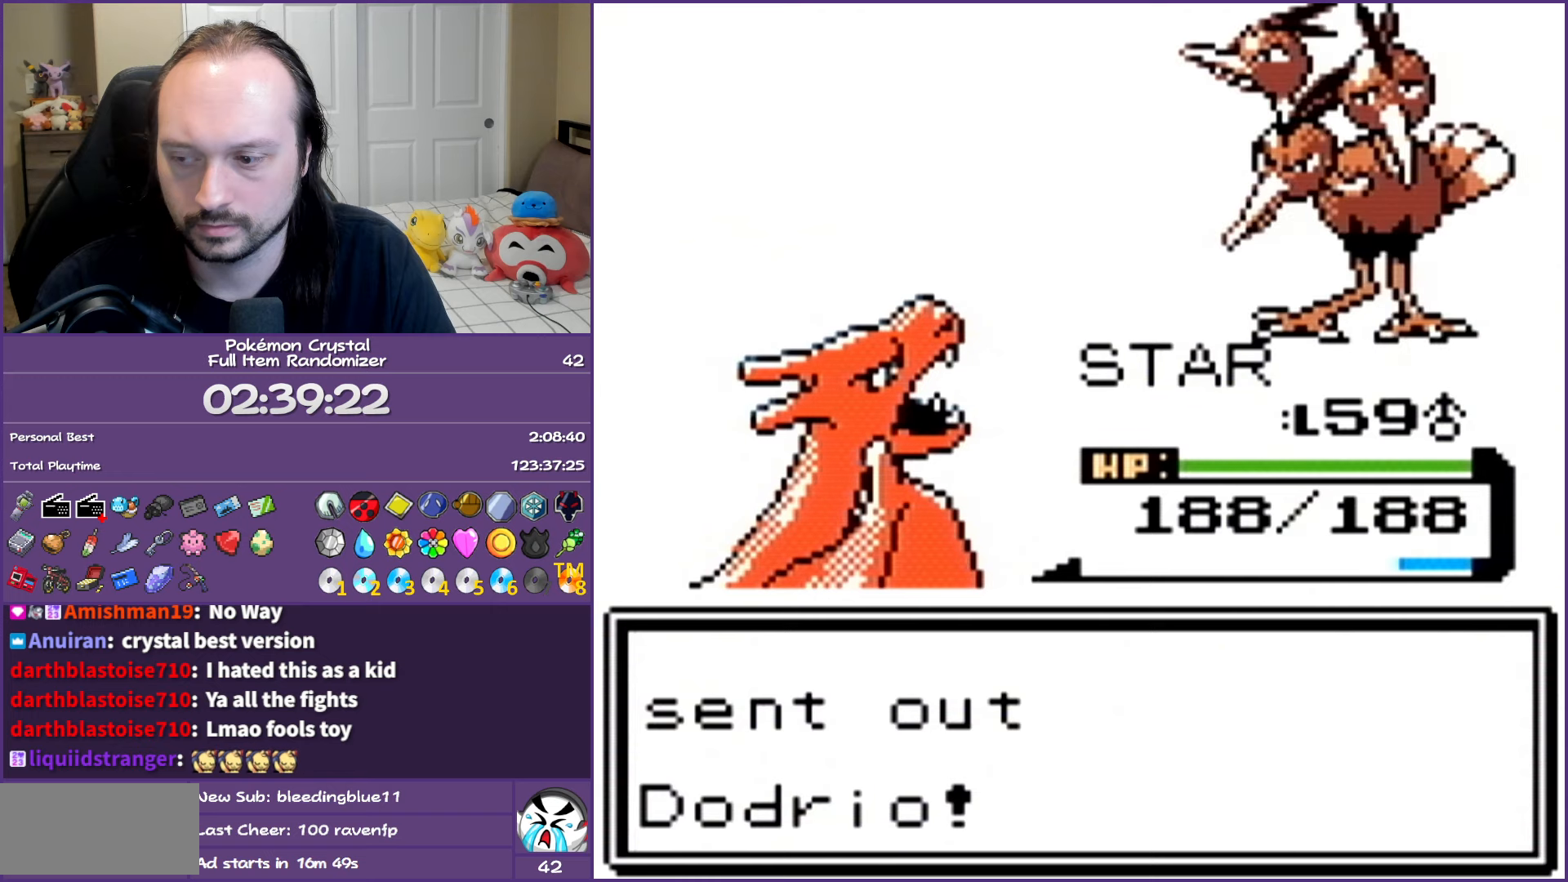
Gameplay with a controller (Nintendo layout); each line is a JSON object with the inputs held at the frame after it. "events" lists button and stick changes between this image and that frame as [ms after this image, input, new state], when the widget could be followed in between. Not read: L3 R3.
{"buttons": [], "events": [[117, "A", "up"]]}
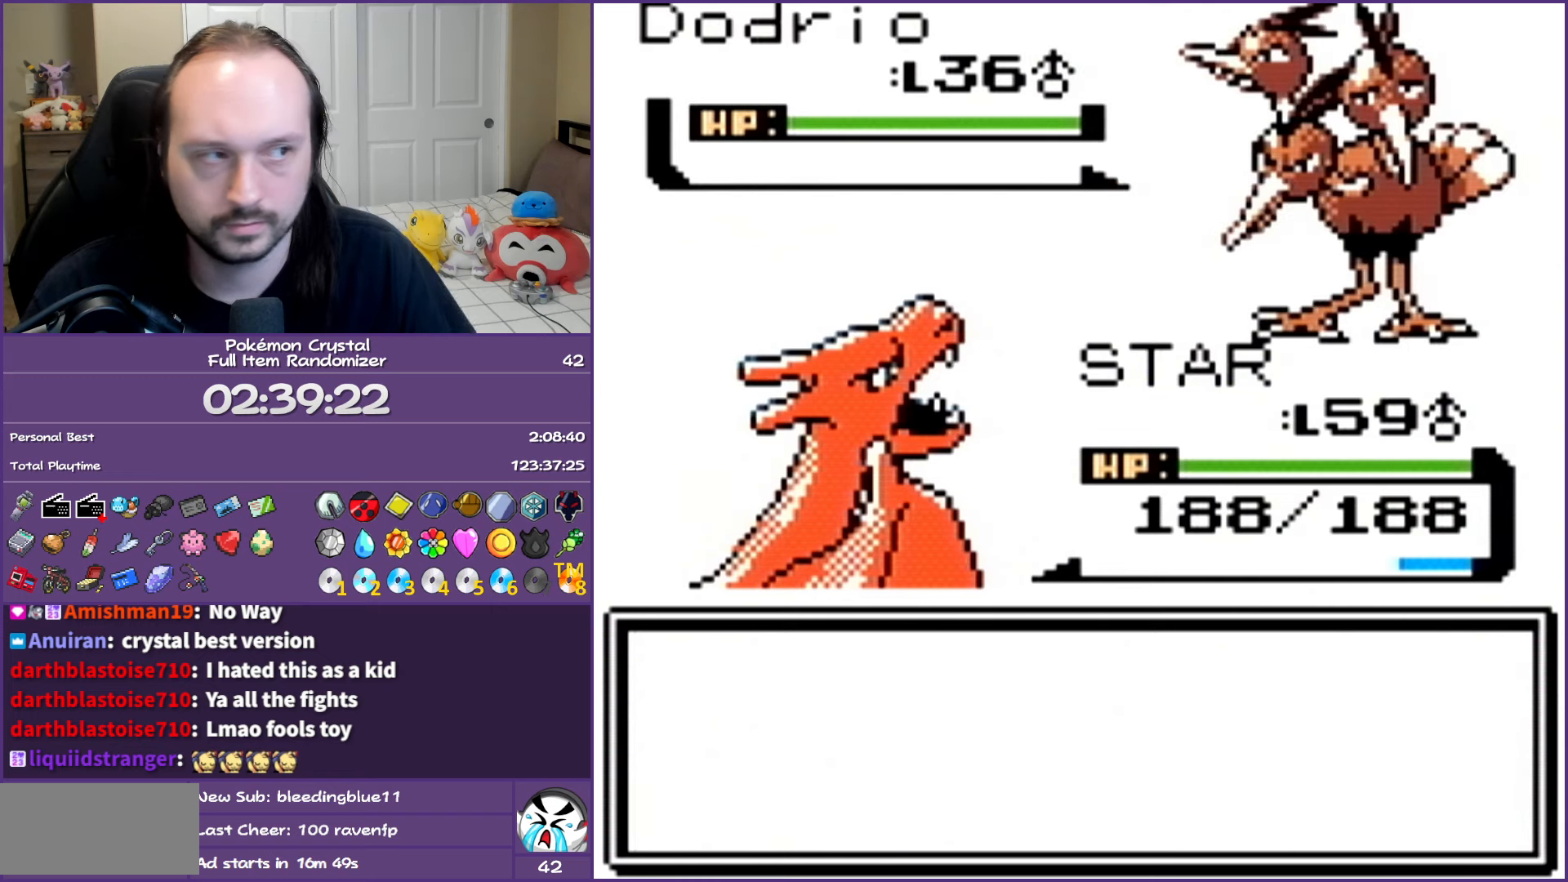
{"buttons": [], "events": []}
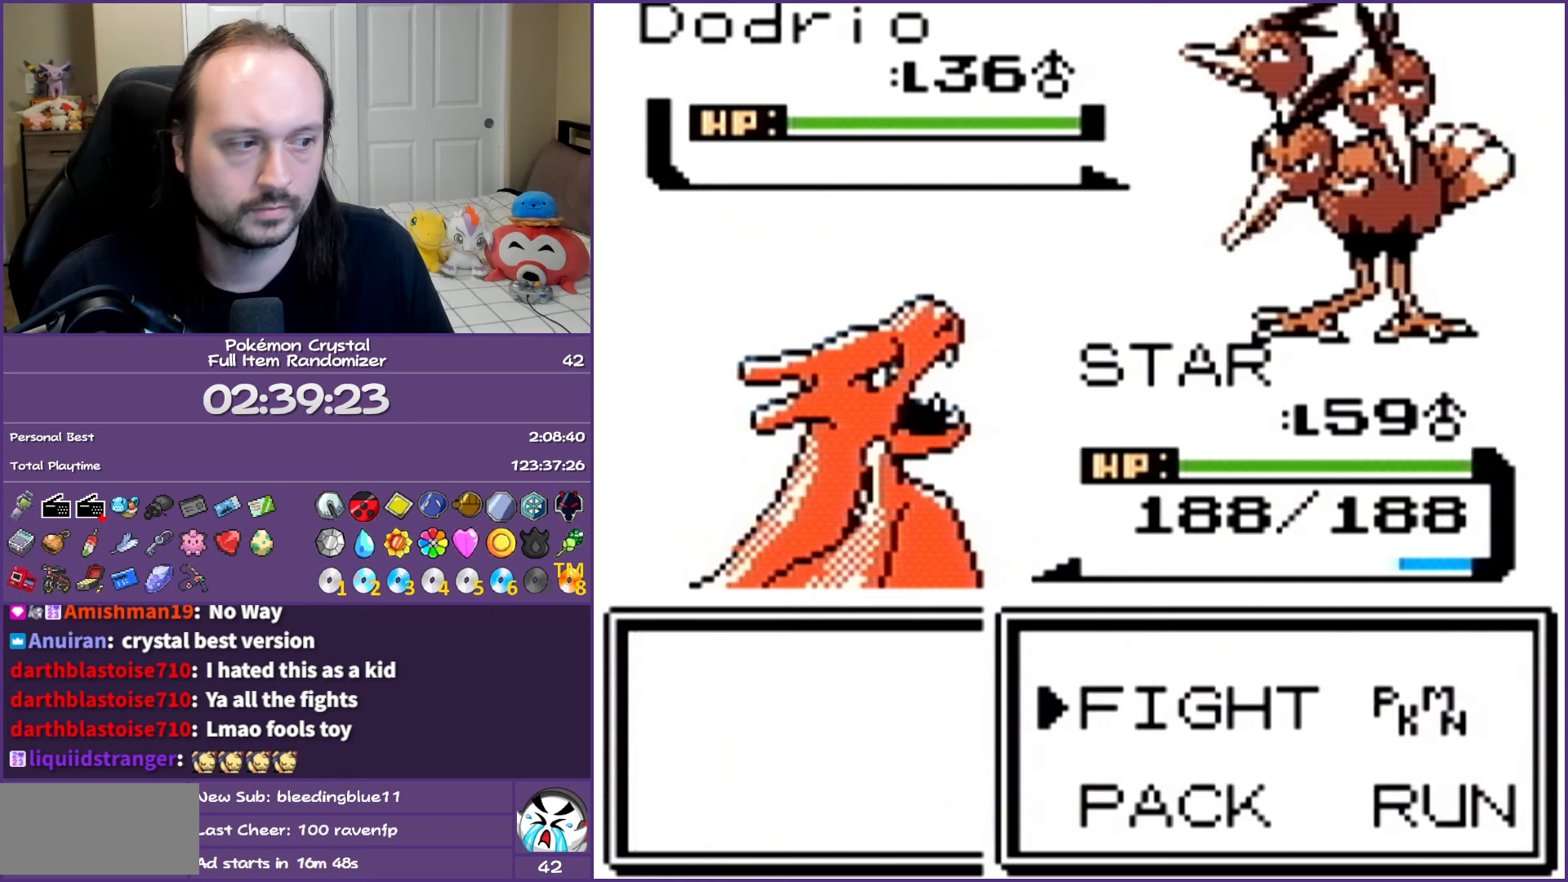
{"buttons": [], "events": [[50, "A", "down"], [200, "A", "up"]]}
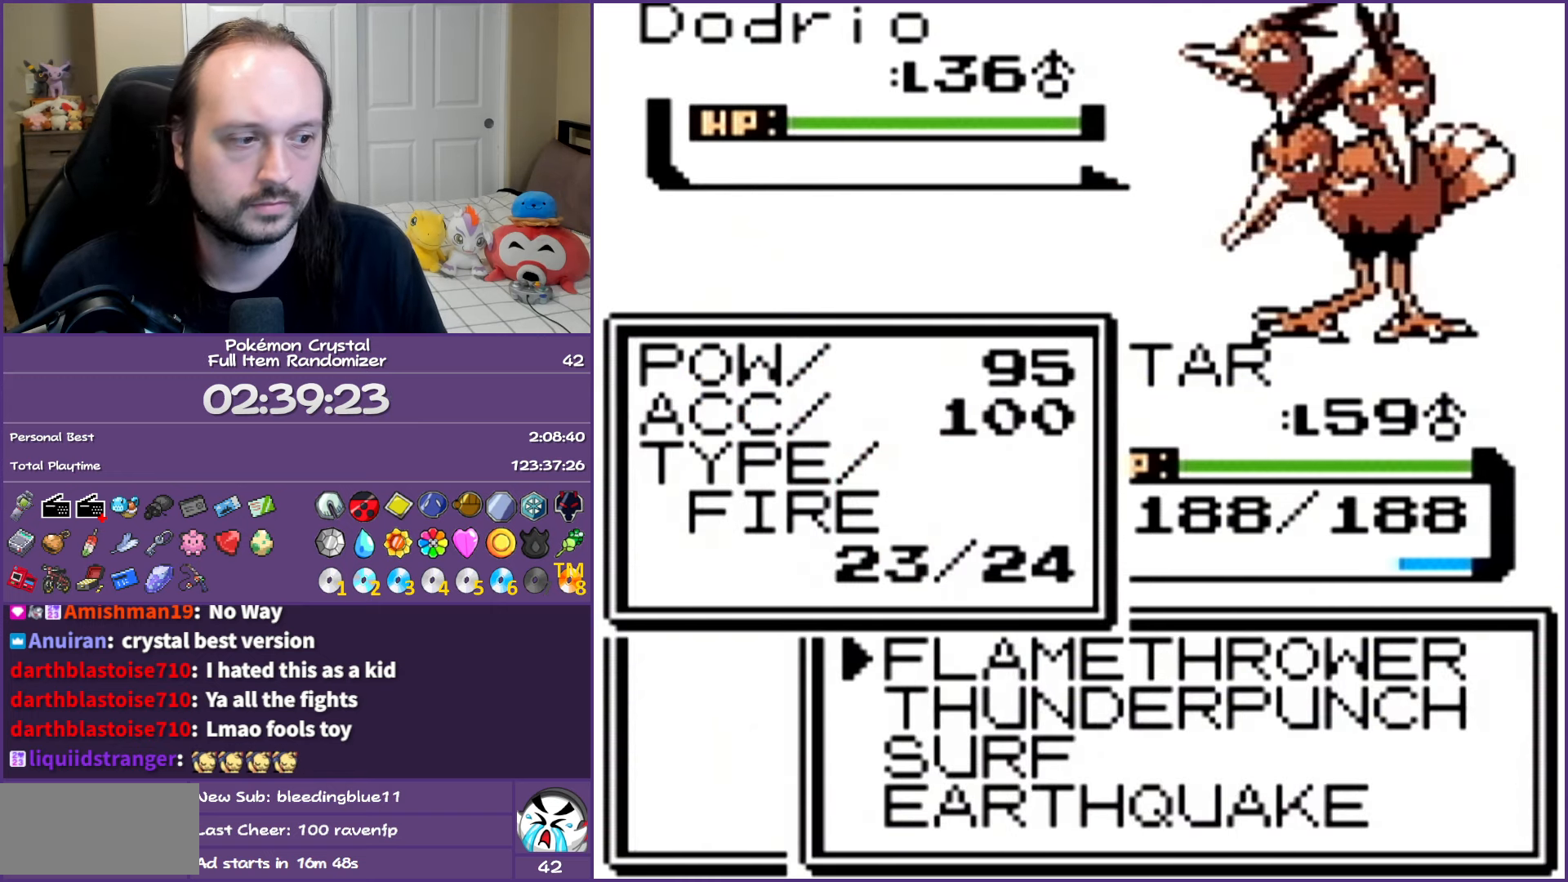
{"buttons": ["A"], "events": [[150, "DPAD_DOWN", "down"], [267, "A", "down"], [283, "DPAD_DOWN", "up"]]}
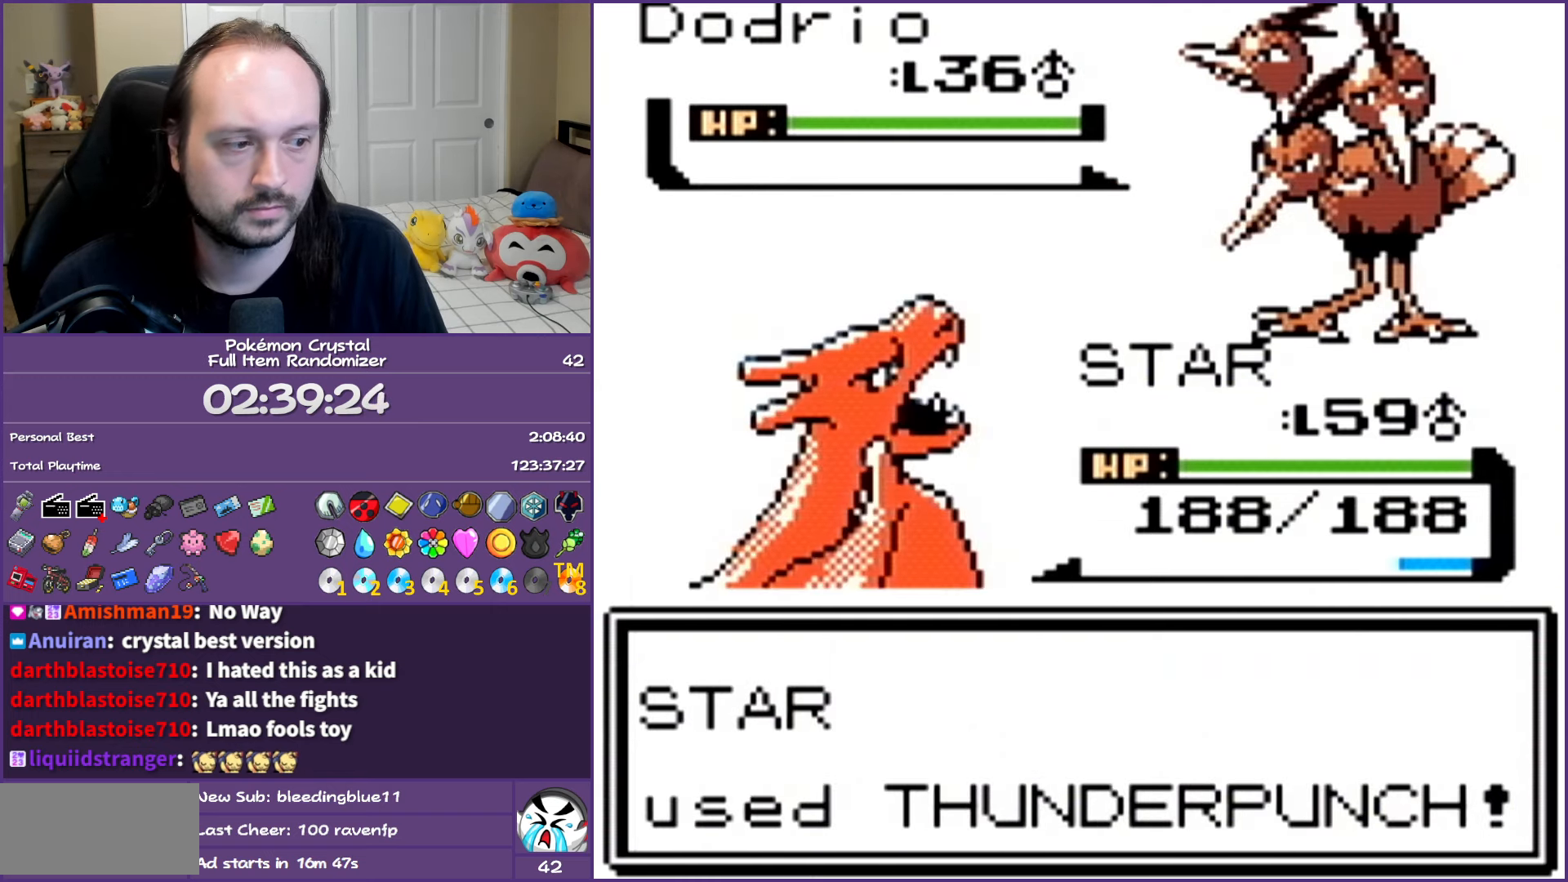
{"buttons": ["A"], "events": []}
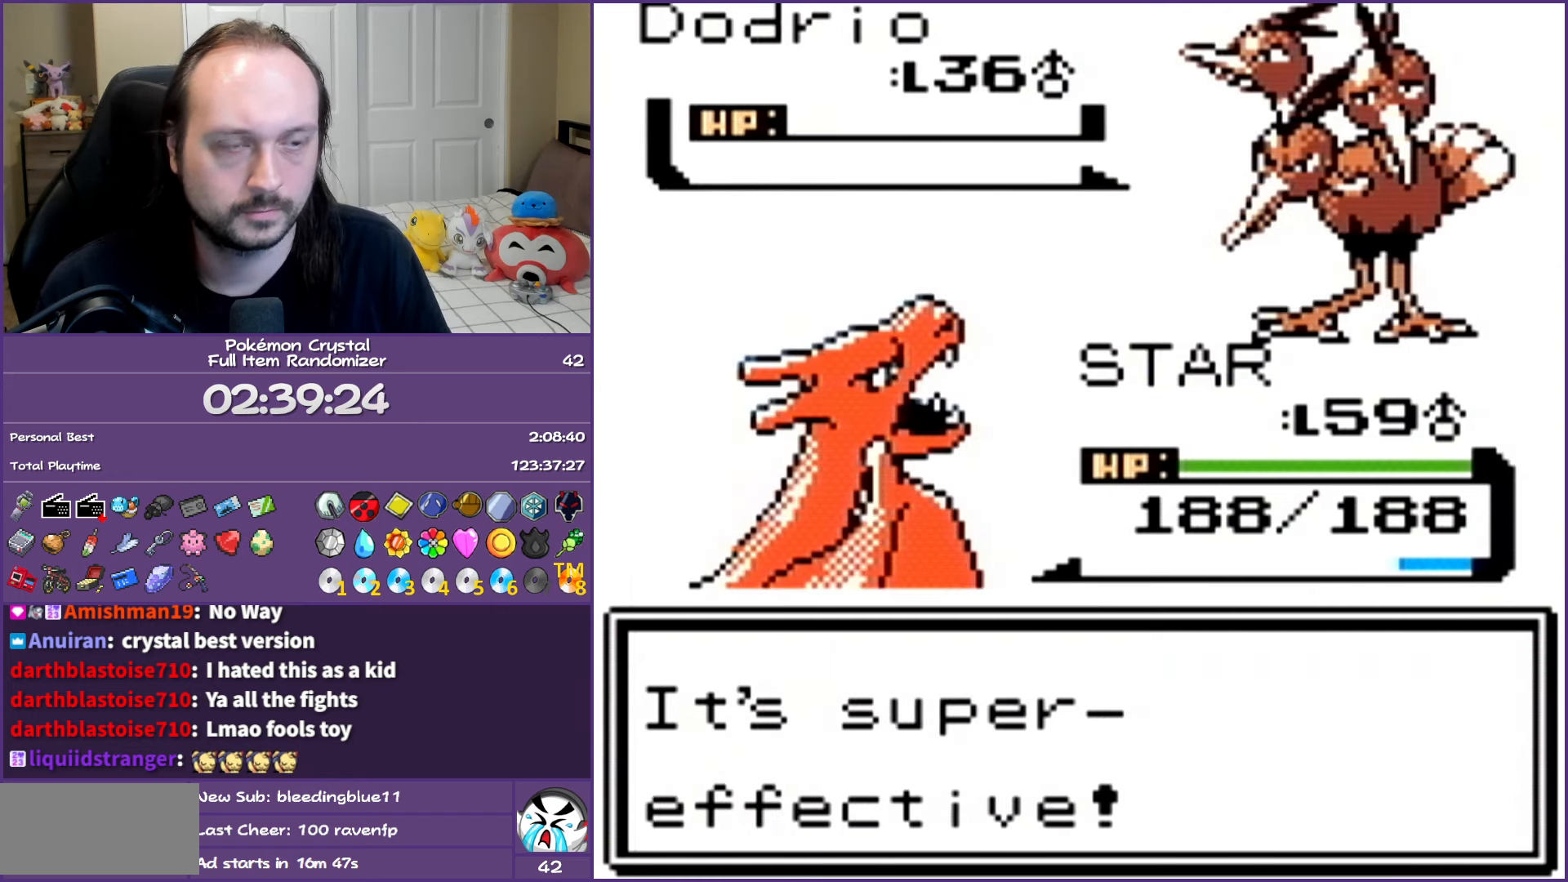
{"buttons": ["A"], "events": []}
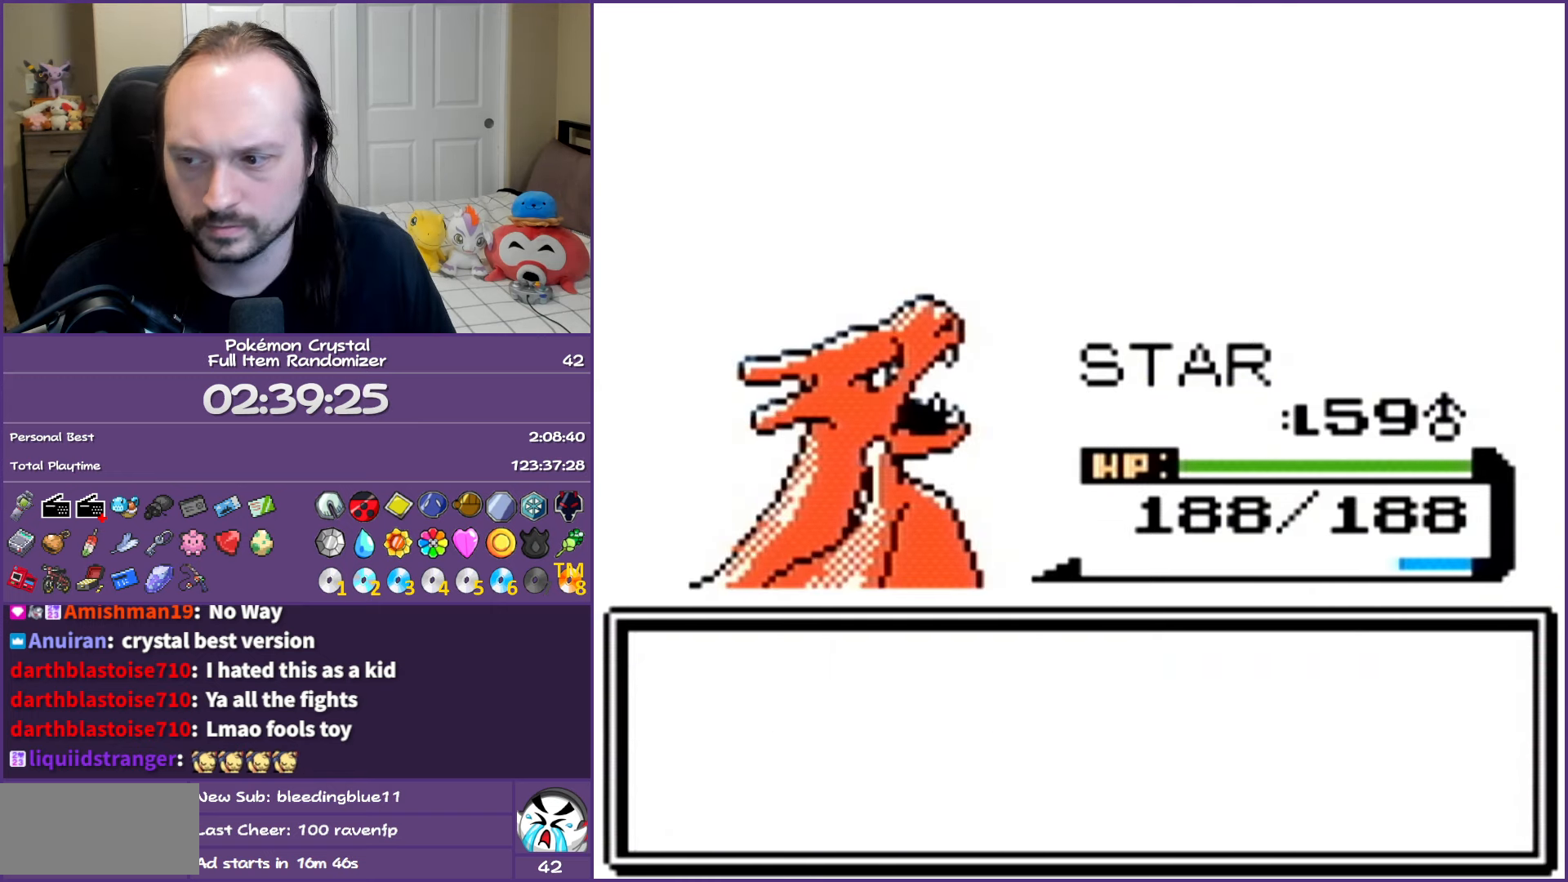
{"buttons": ["A"], "events": []}
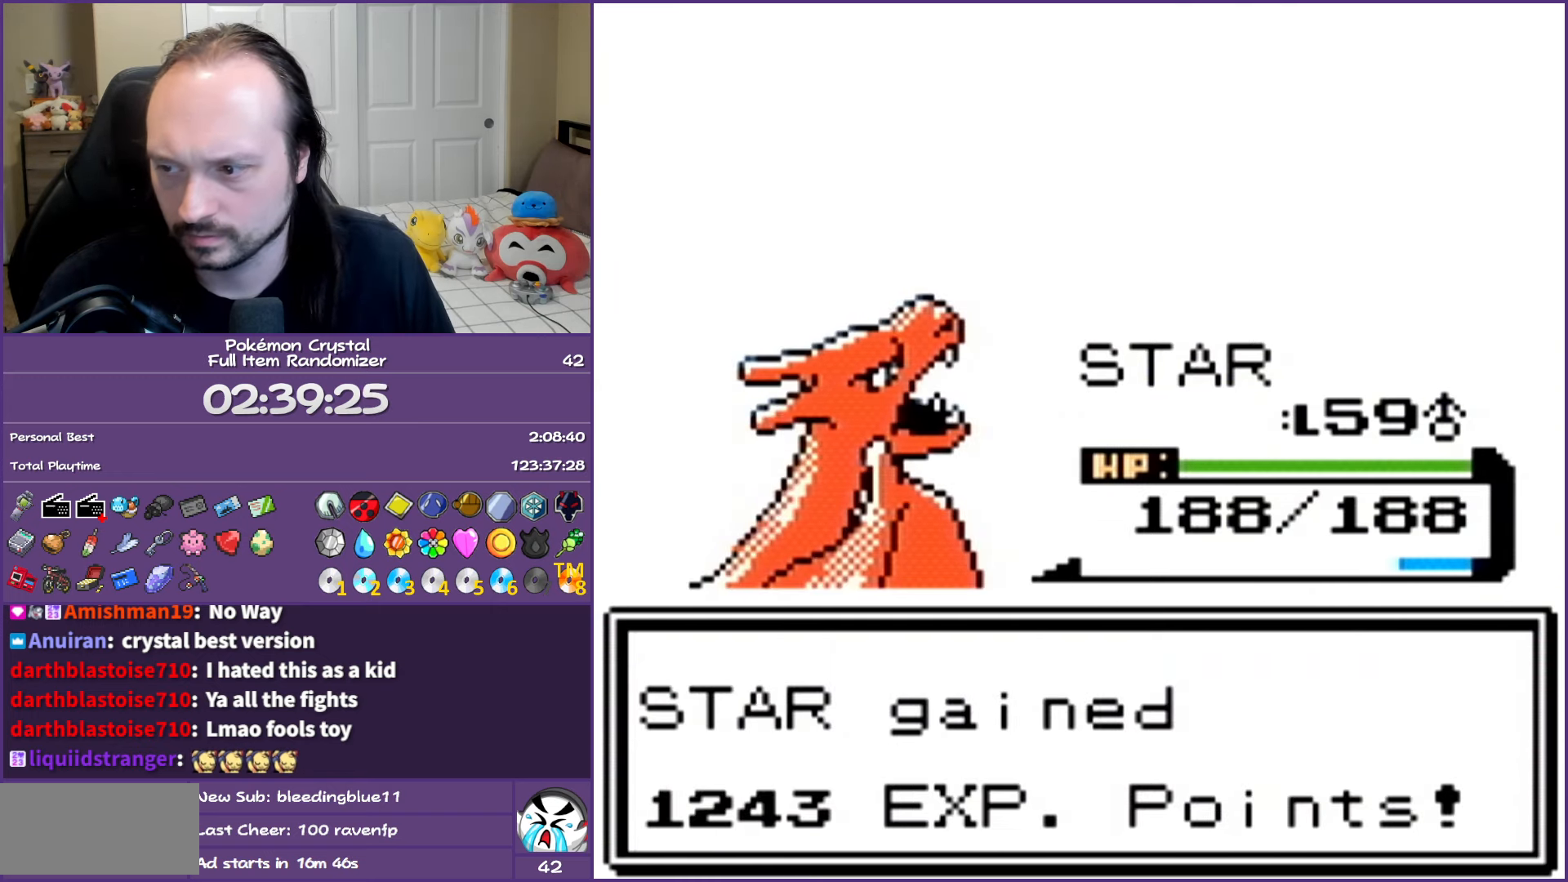
{"buttons": ["A"], "events": []}
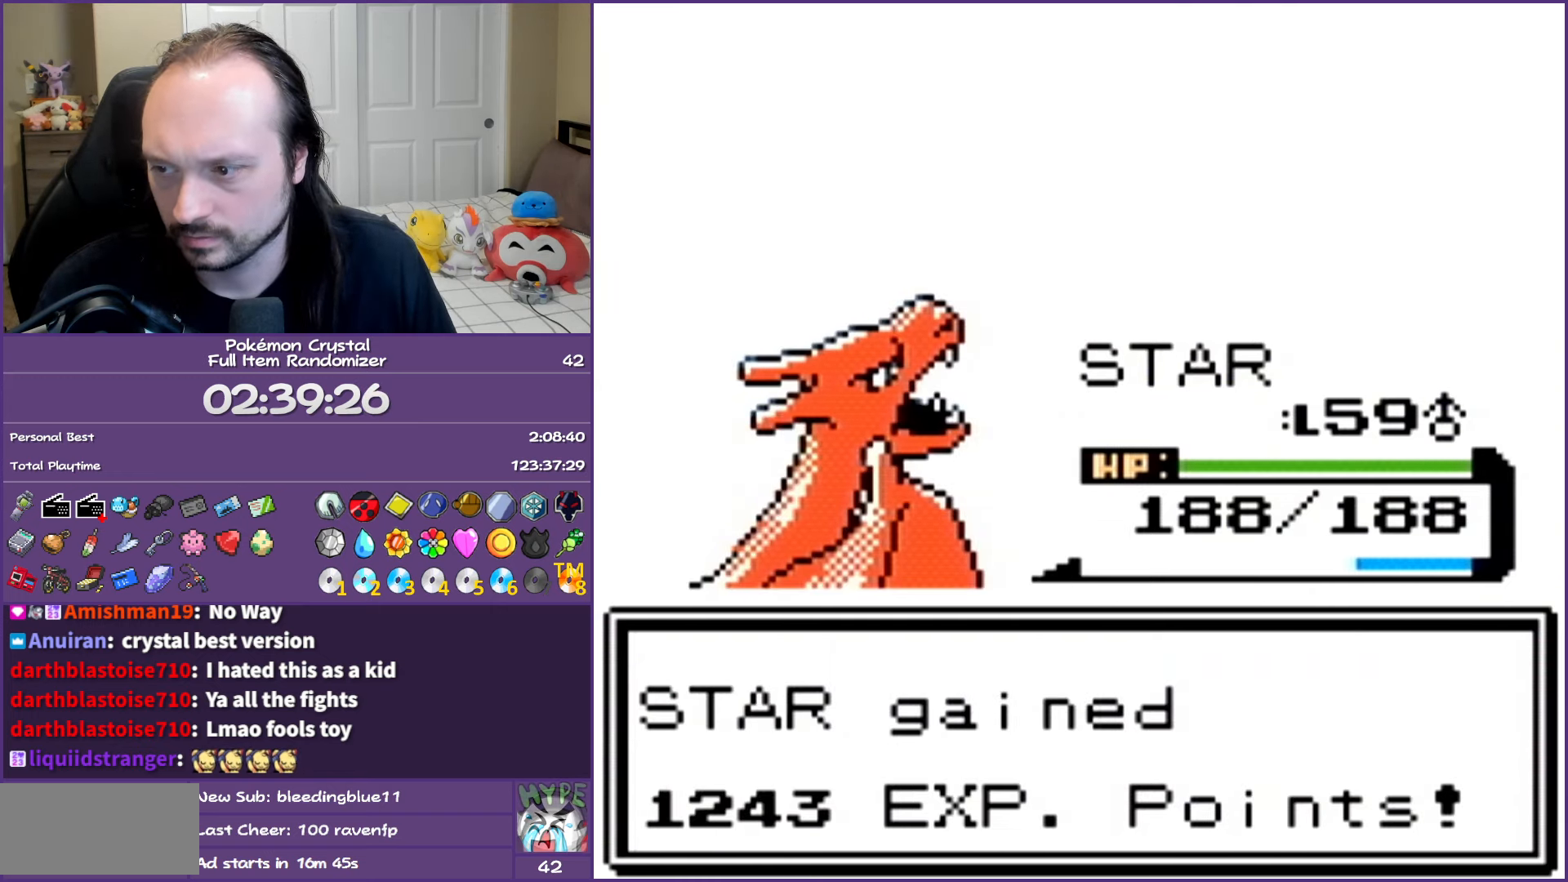
{"buttons": ["A"], "events": []}
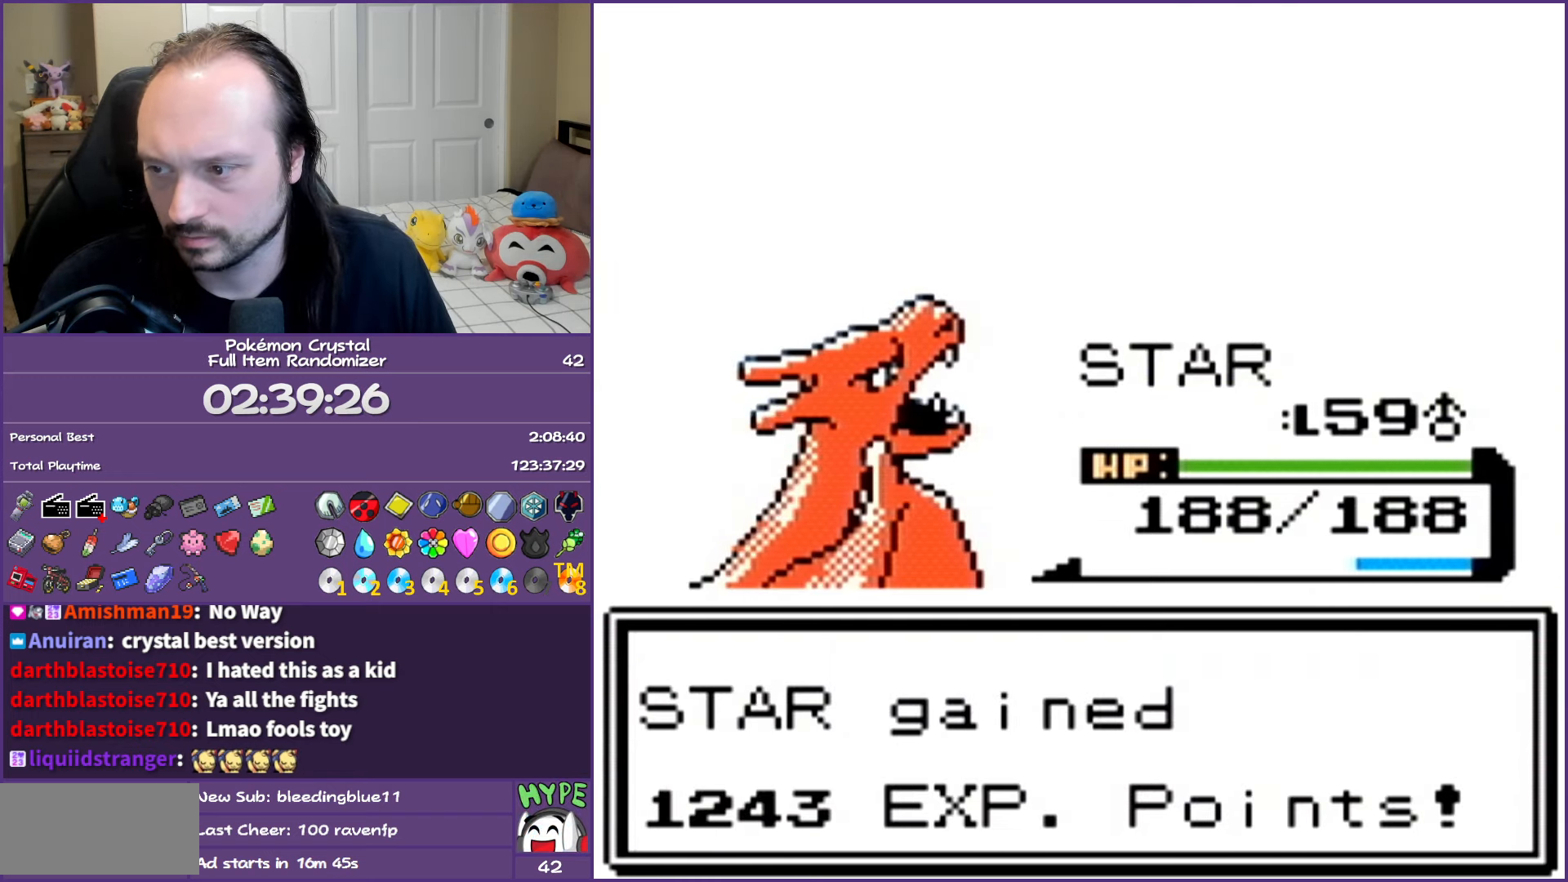
{"buttons": ["A"], "events": []}
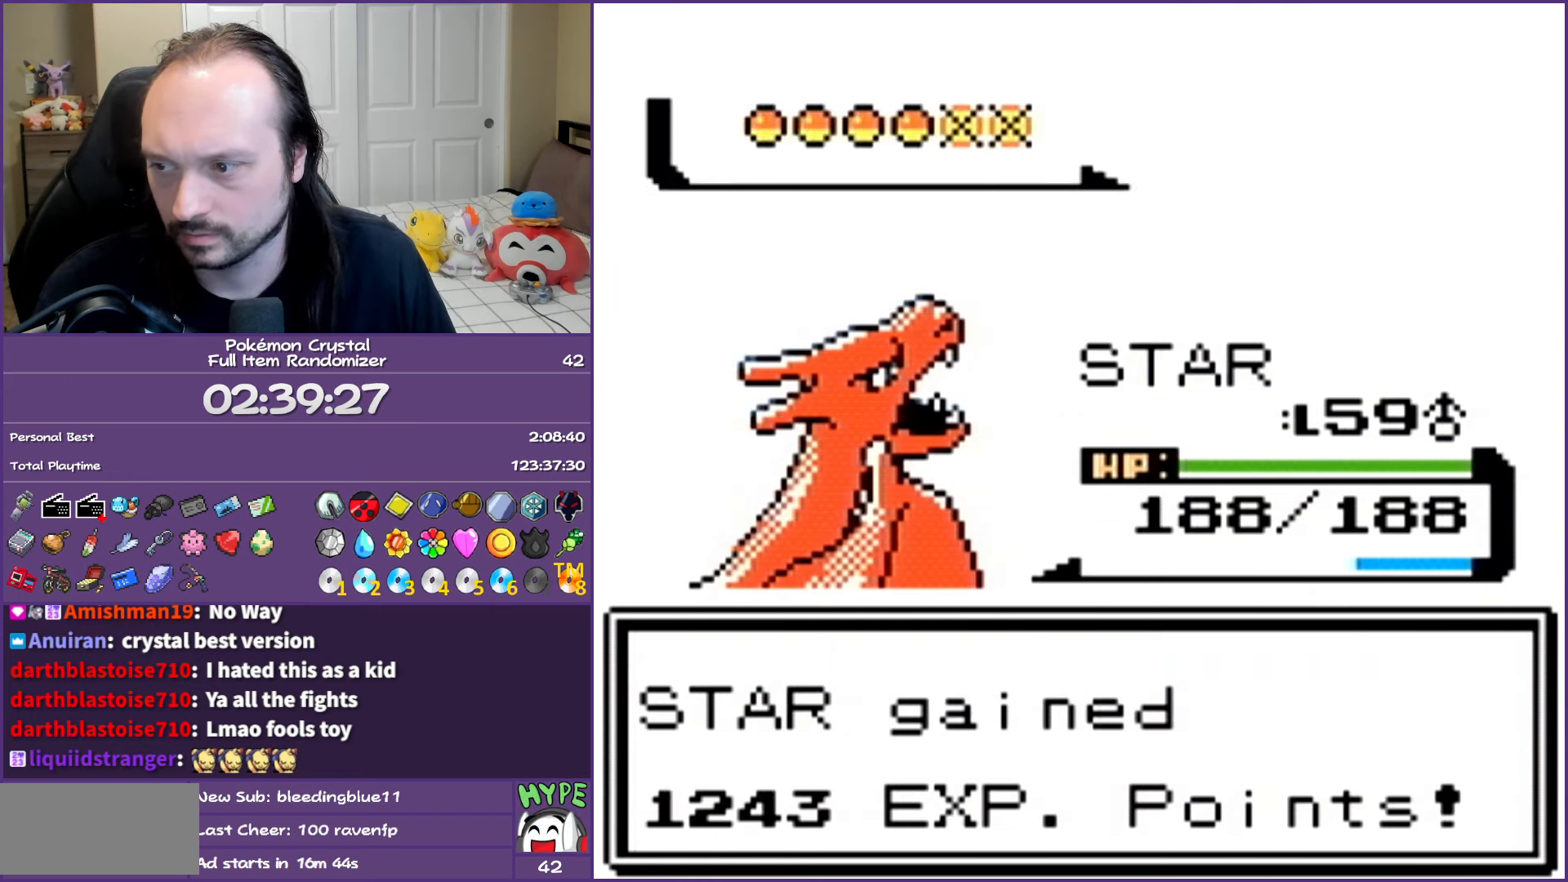
{"buttons": ["A"], "events": []}
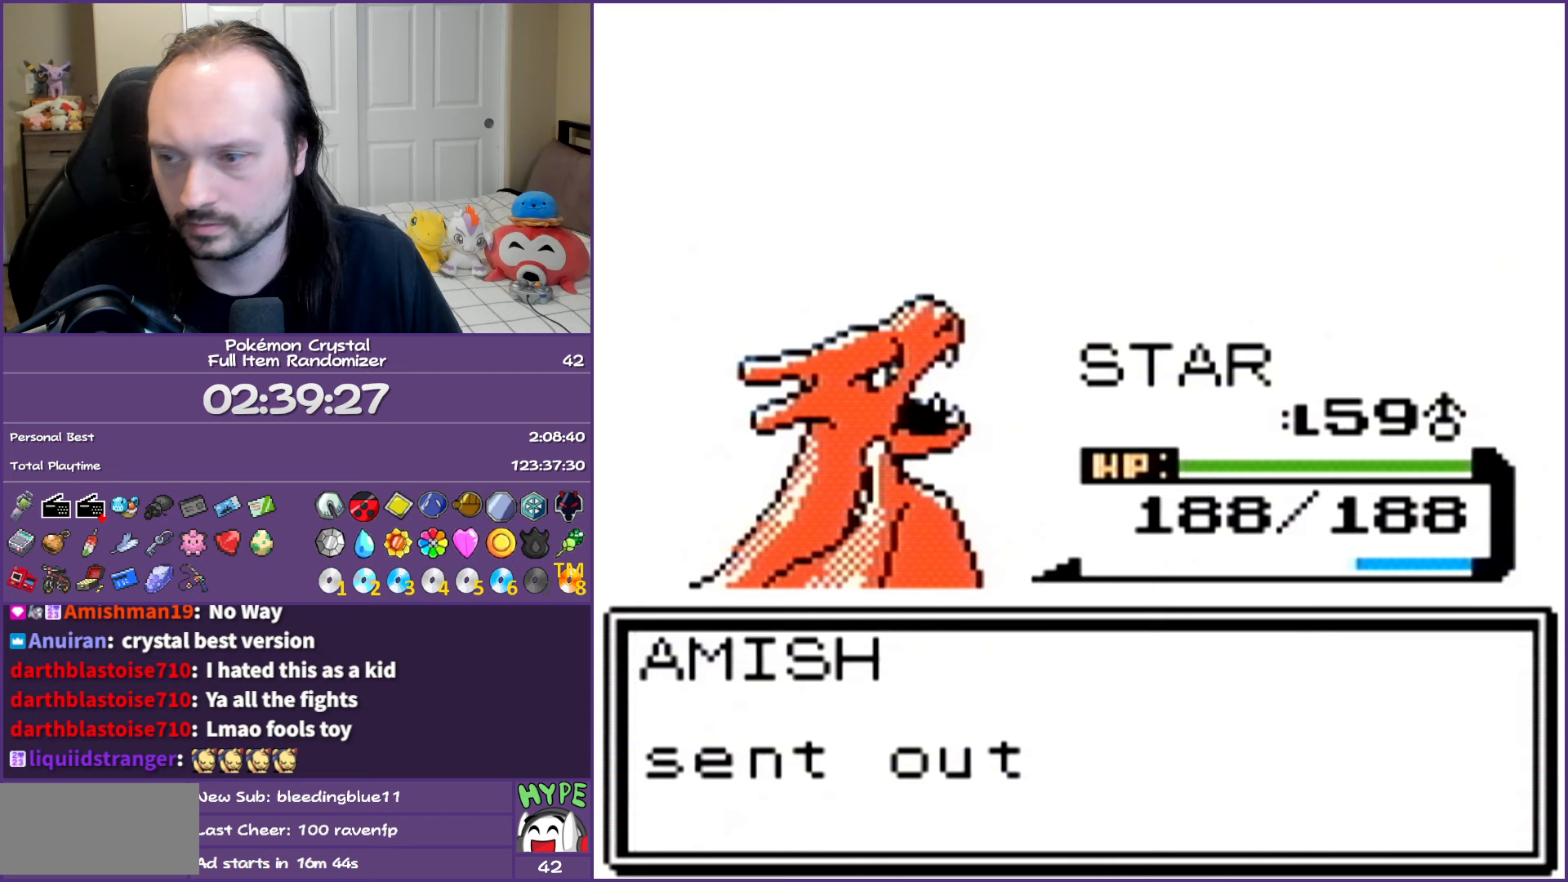
{"buttons": ["A"], "events": []}
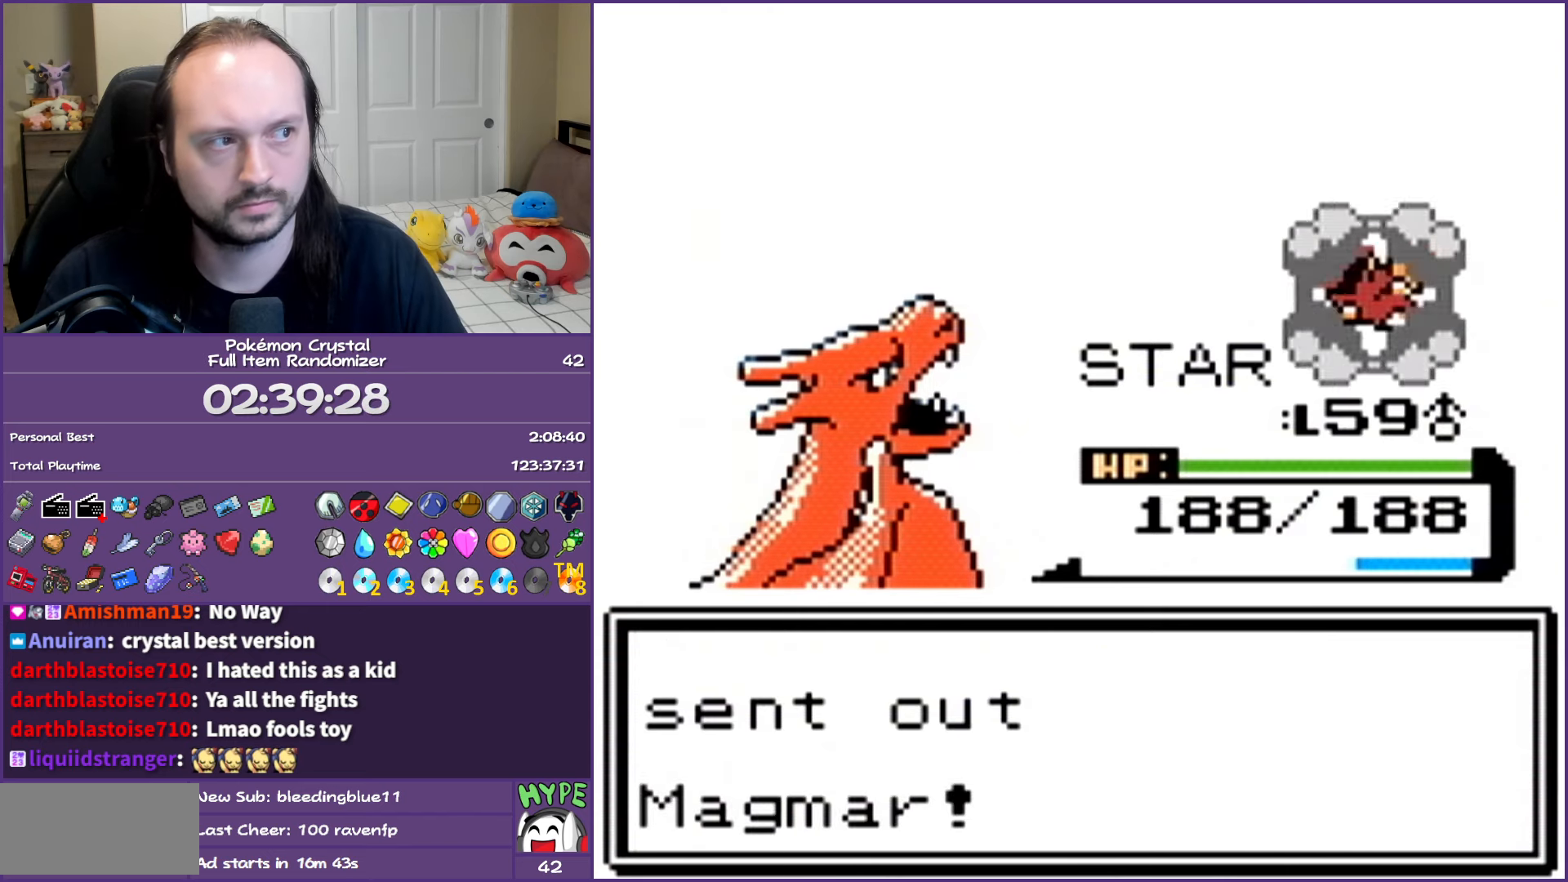
{"buttons": ["A"], "events": []}
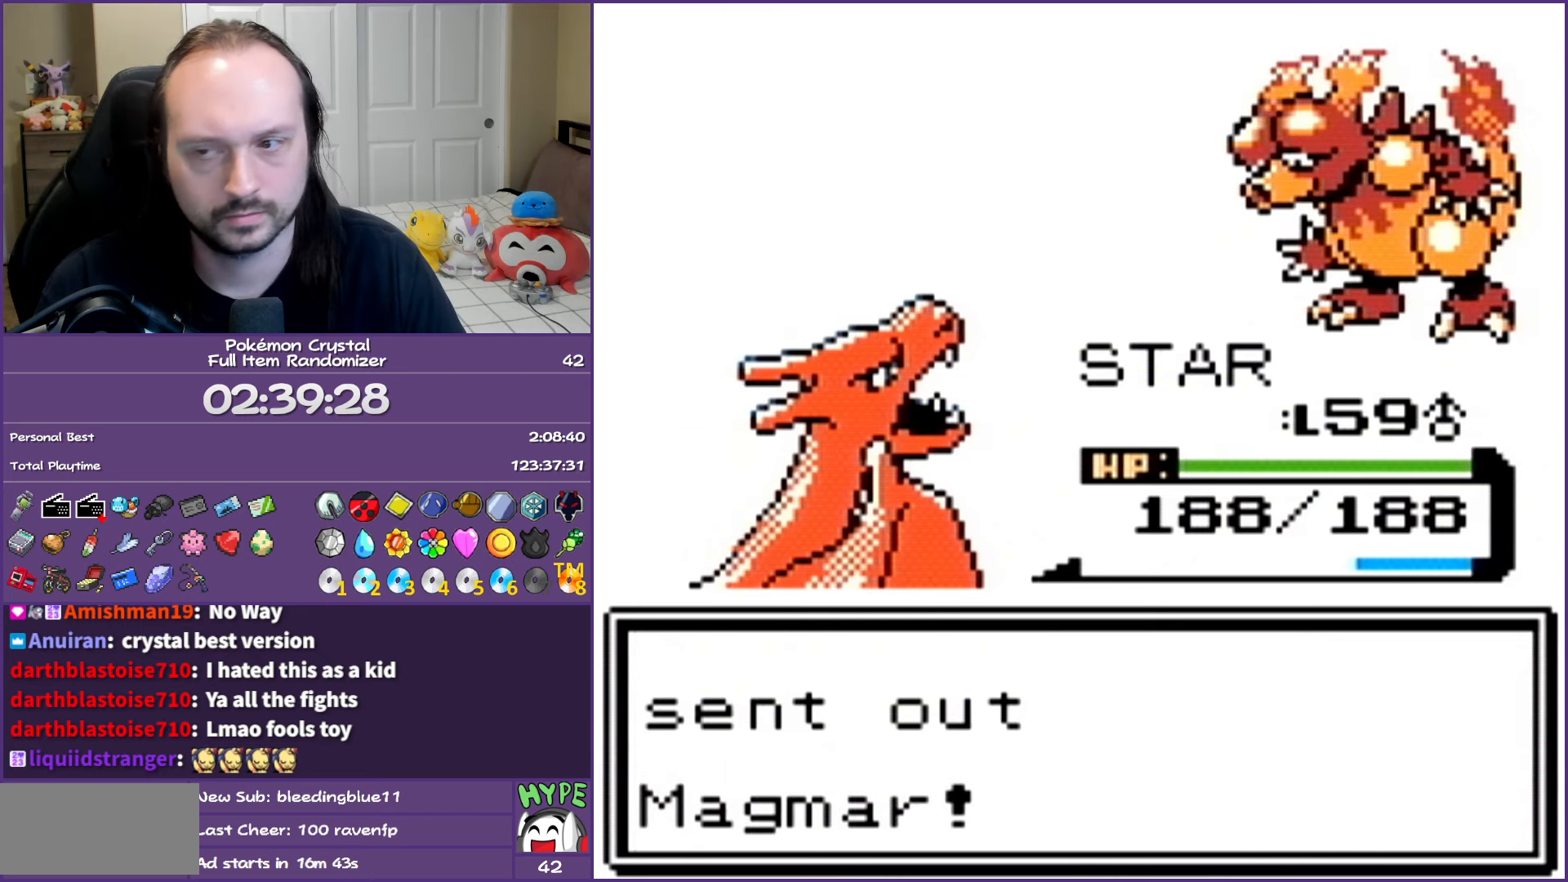
{"buttons": [], "events": [[250, "A", "up"]]}
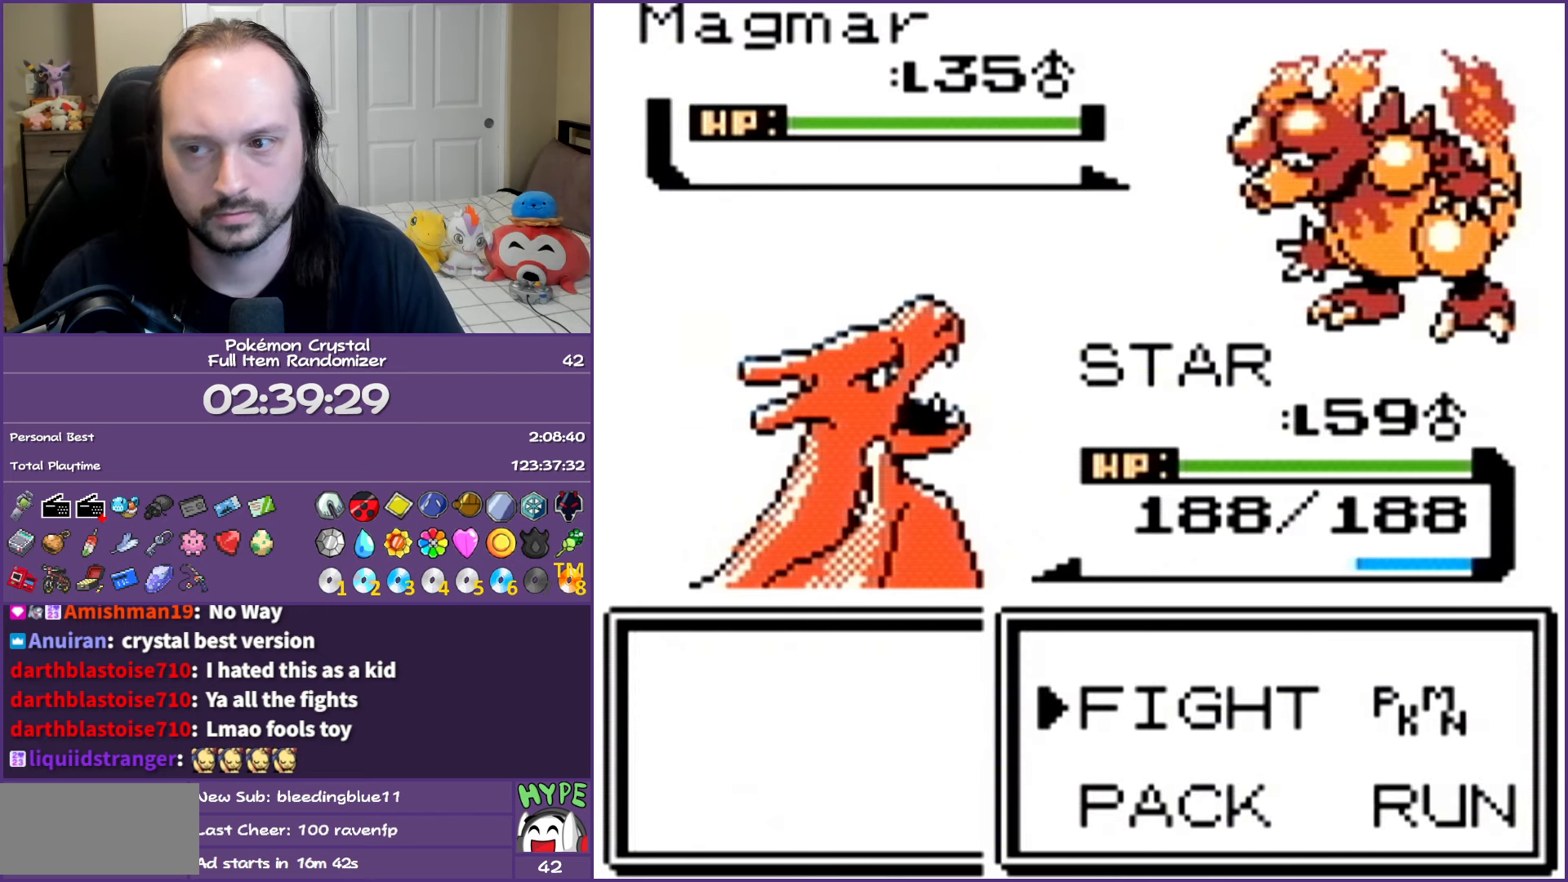
{"buttons": [], "events": [[150, "A", "down"], [300, "A", "up"]]}
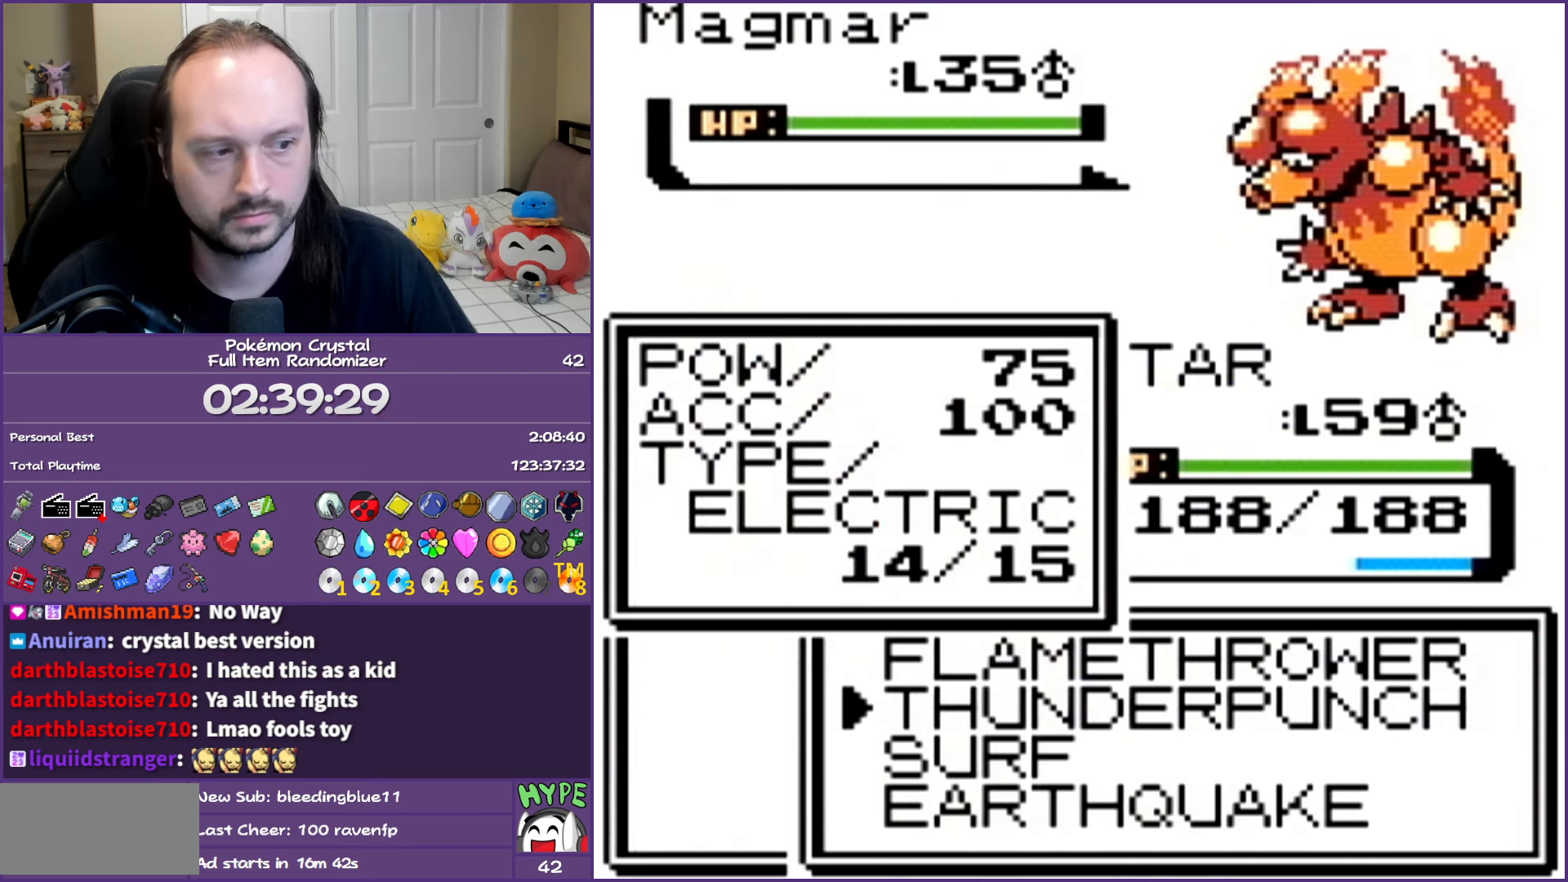
{"buttons": [], "events": [[350, "DPAD_DOWN", "down"], [483, "DPAD_DOWN", "up"]]}
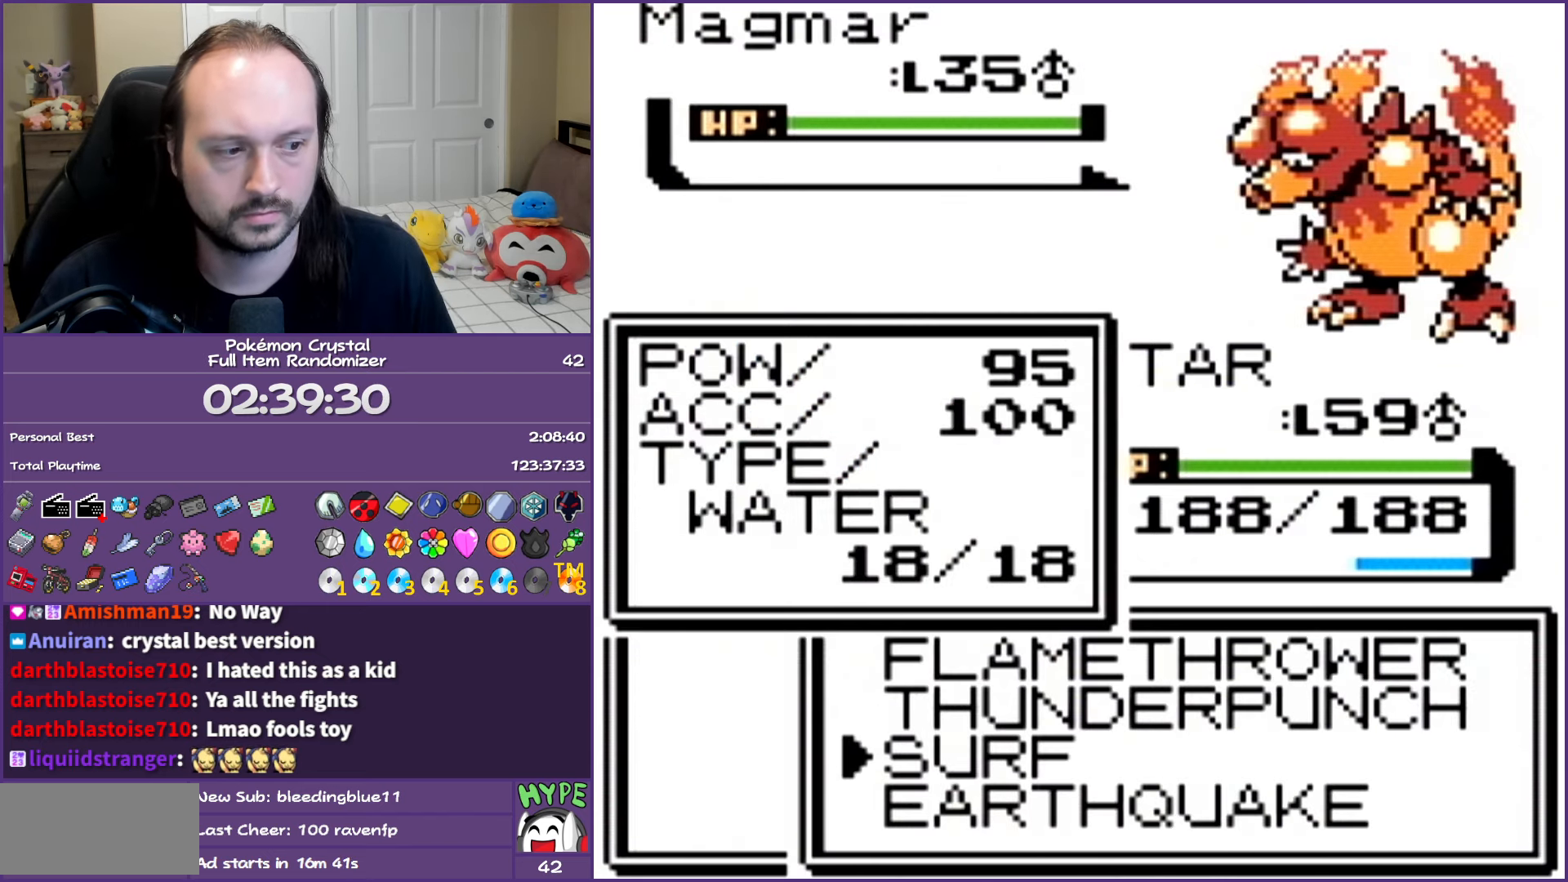
{"buttons": ["A"], "events": [[50, "A", "down"]]}
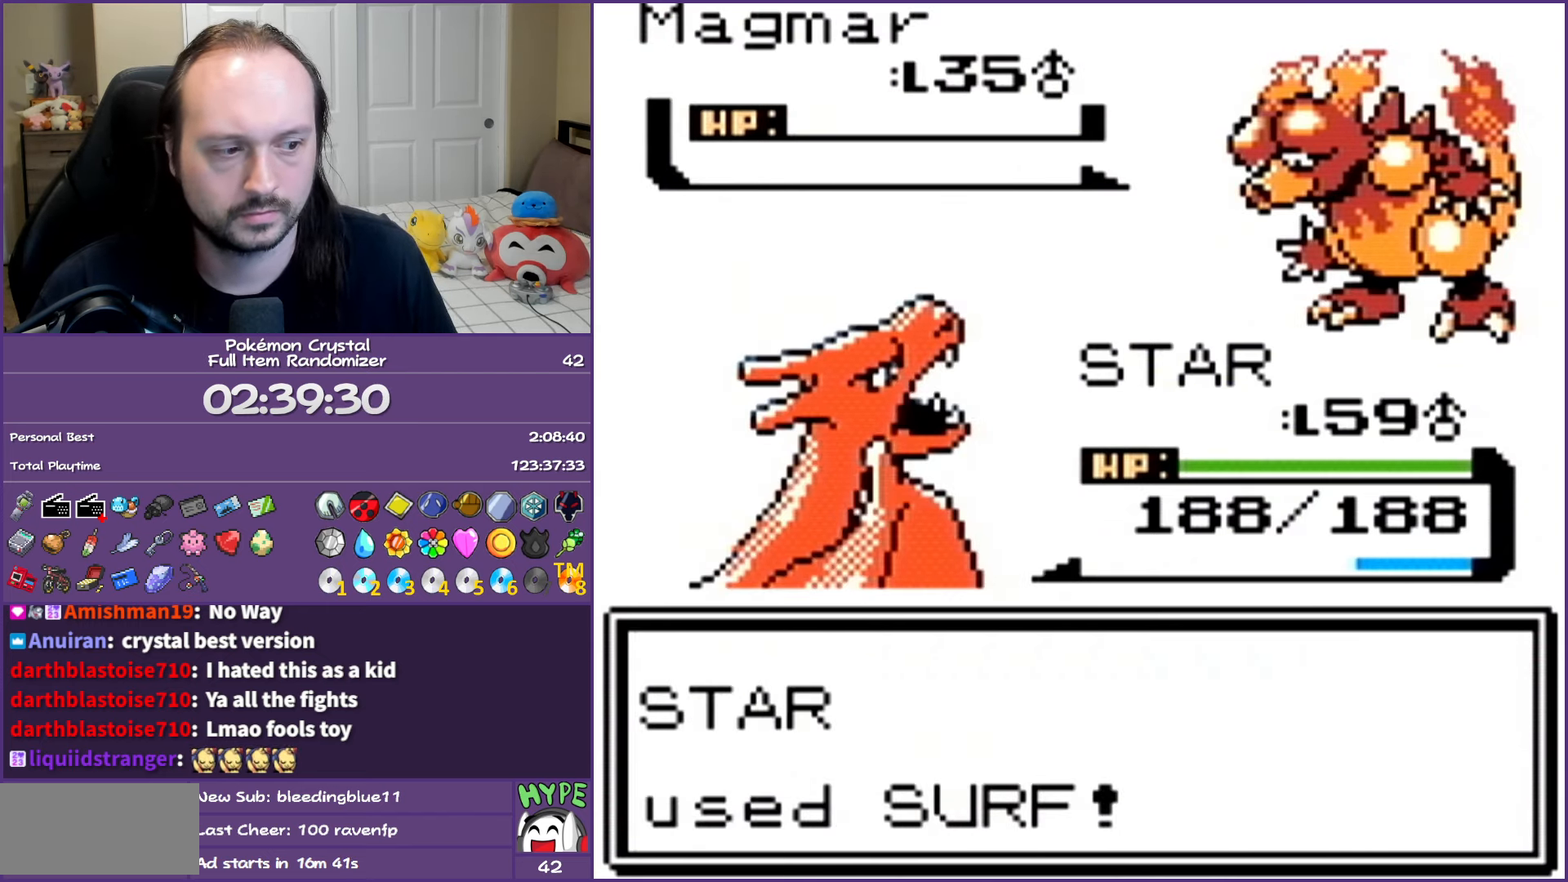
{"buttons": ["A"], "events": []}
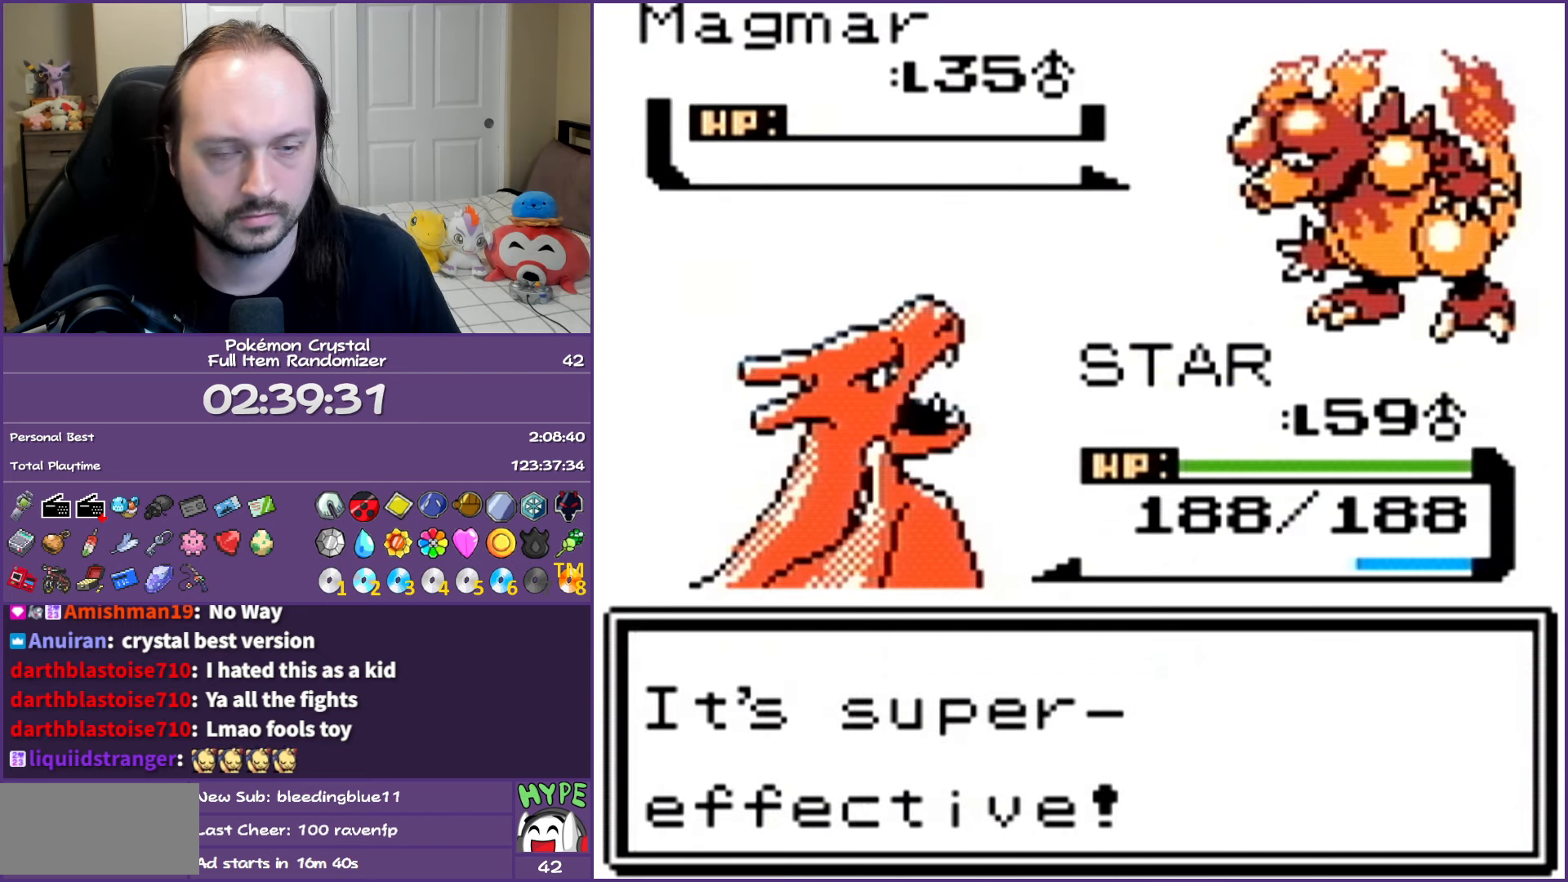
{"buttons": [], "events": [[433, "A", "up"]]}
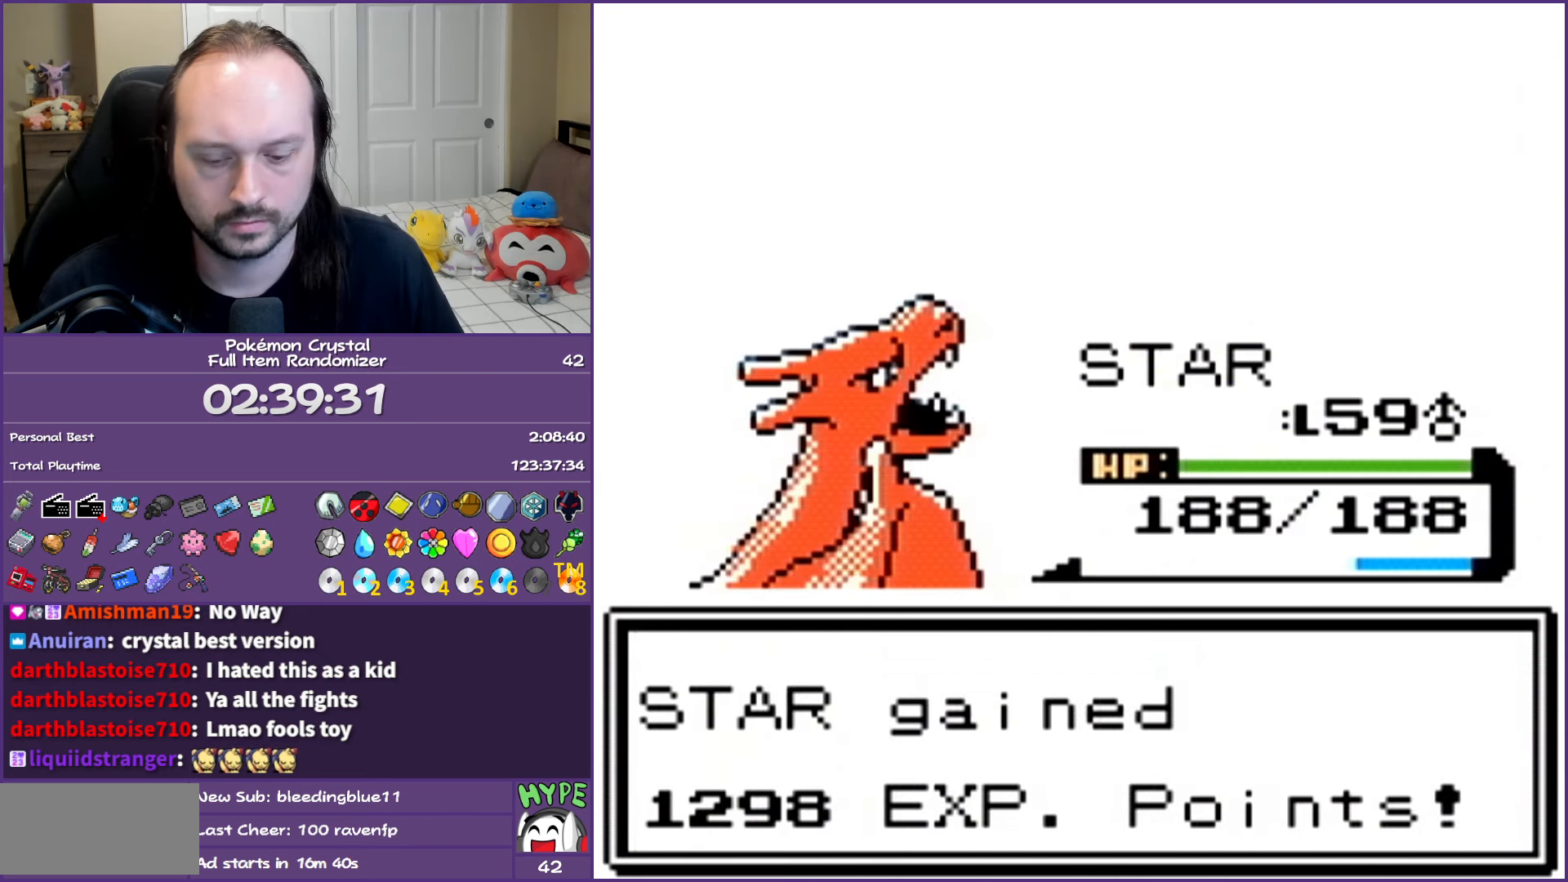
{"buttons": [], "events": []}
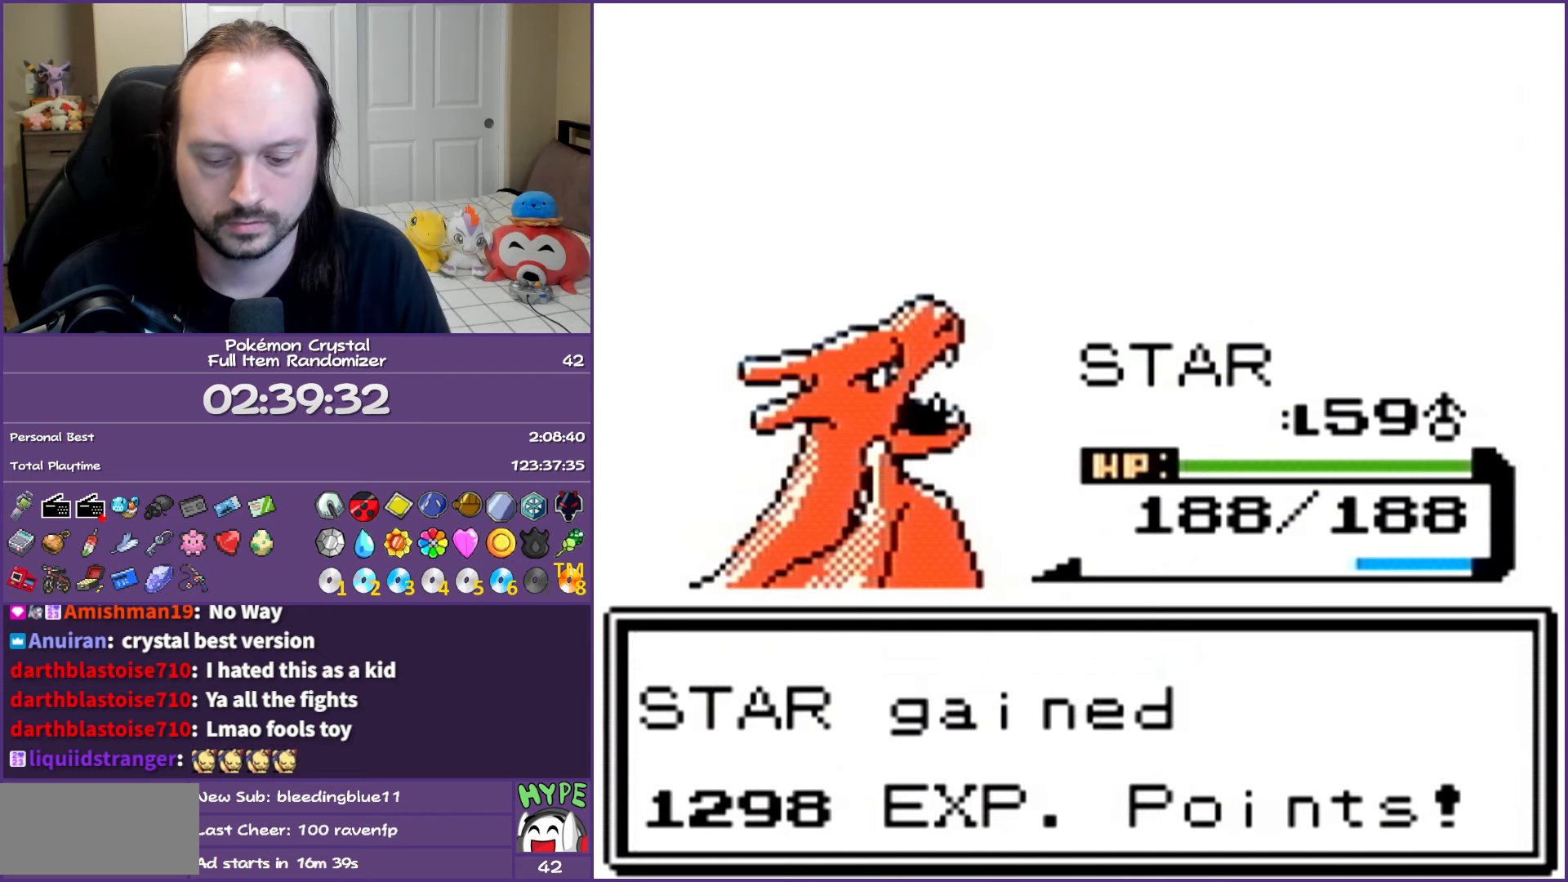
{"buttons": [], "events": []}
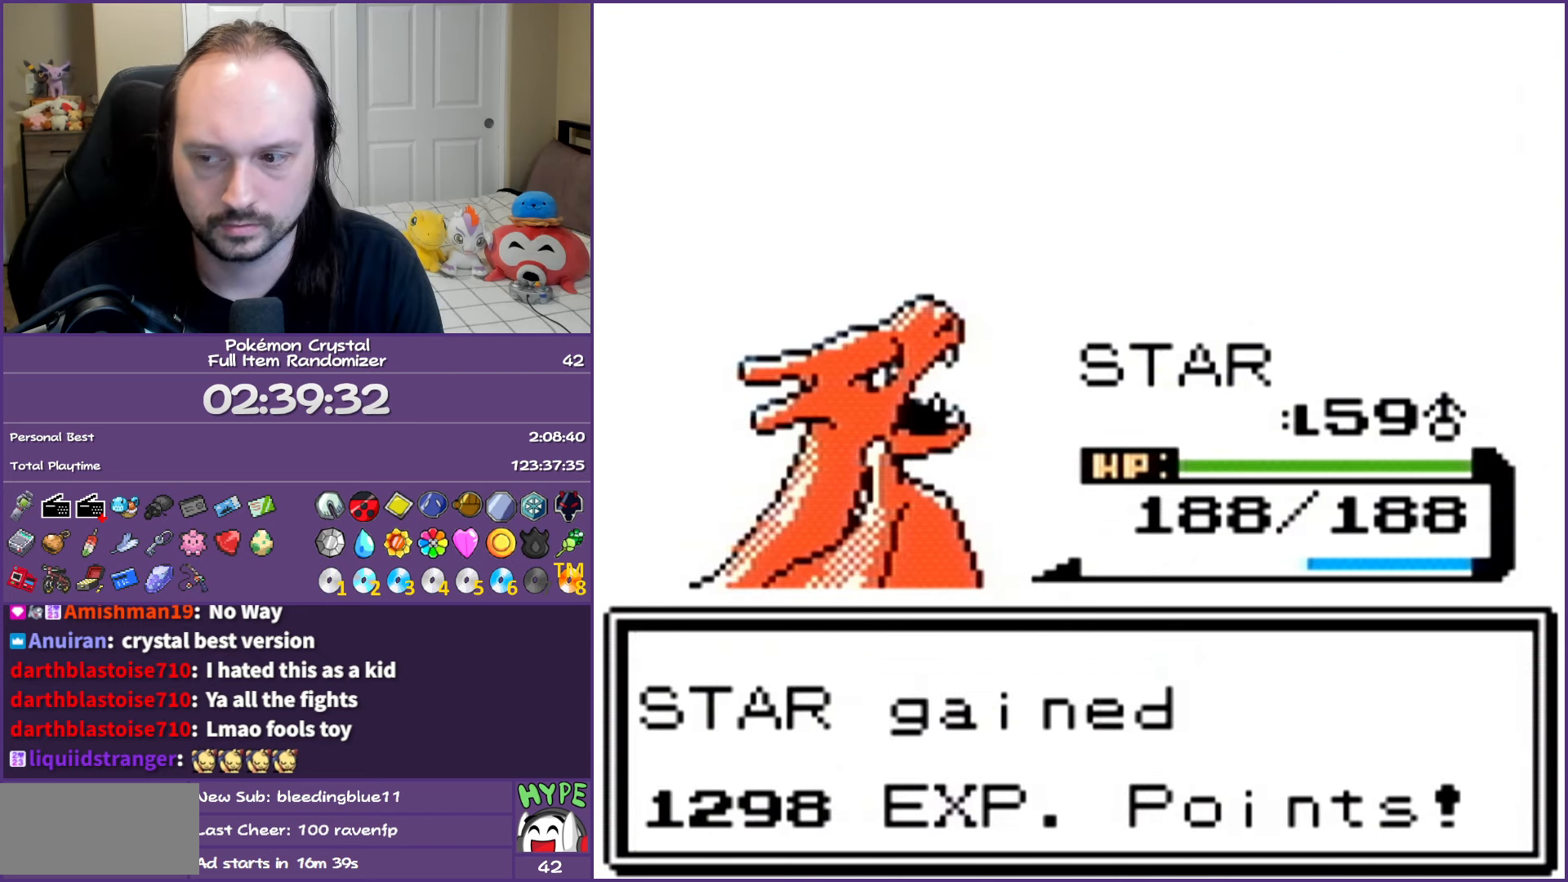
{"buttons": [], "events": []}
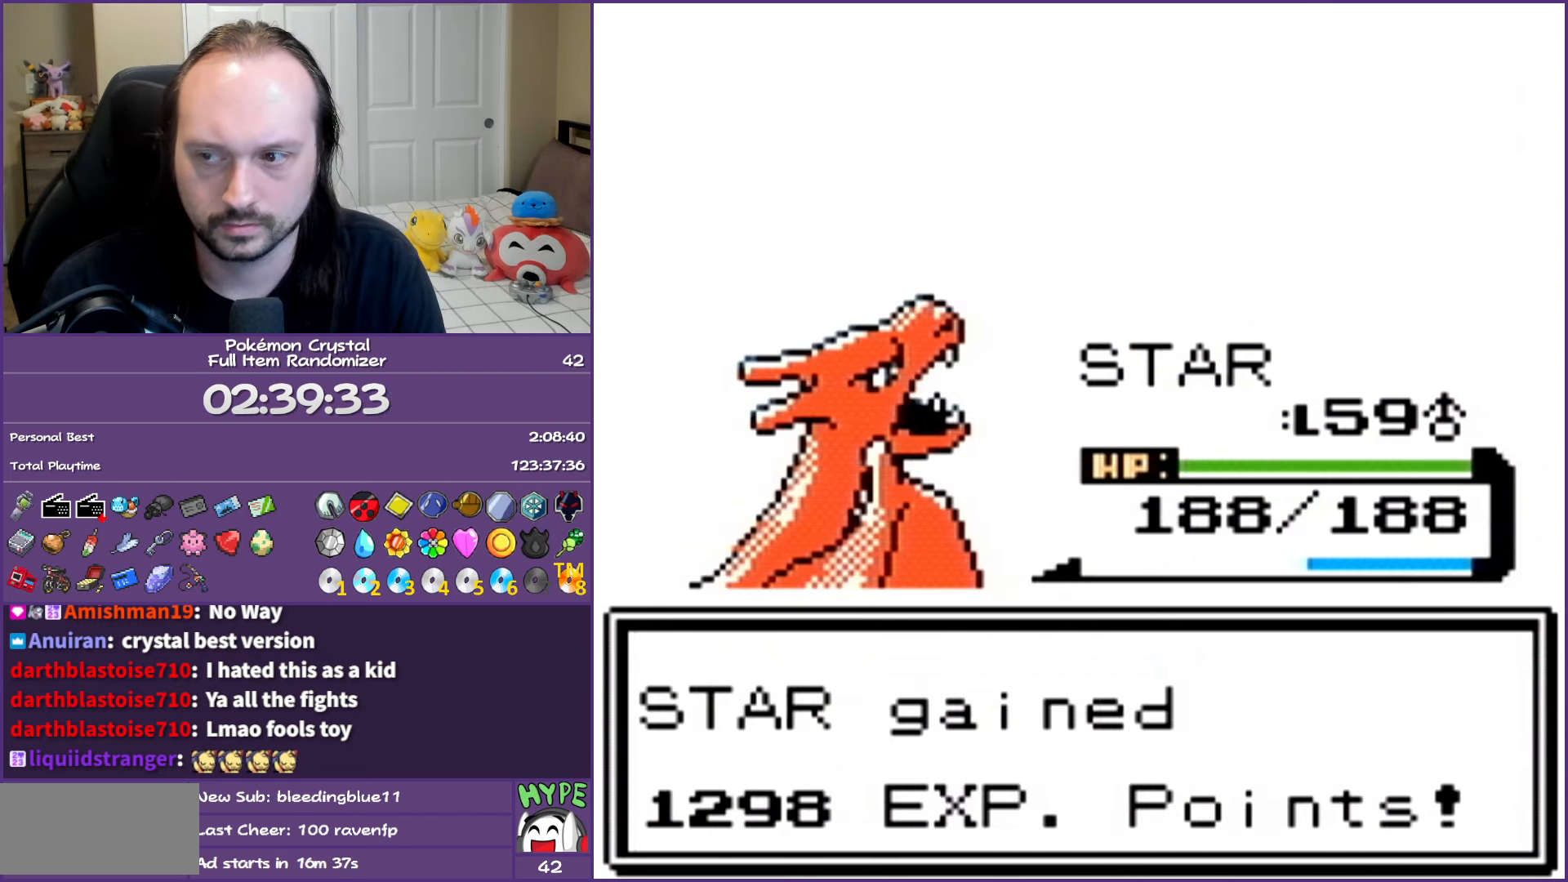
{"buttons": [], "events": []}
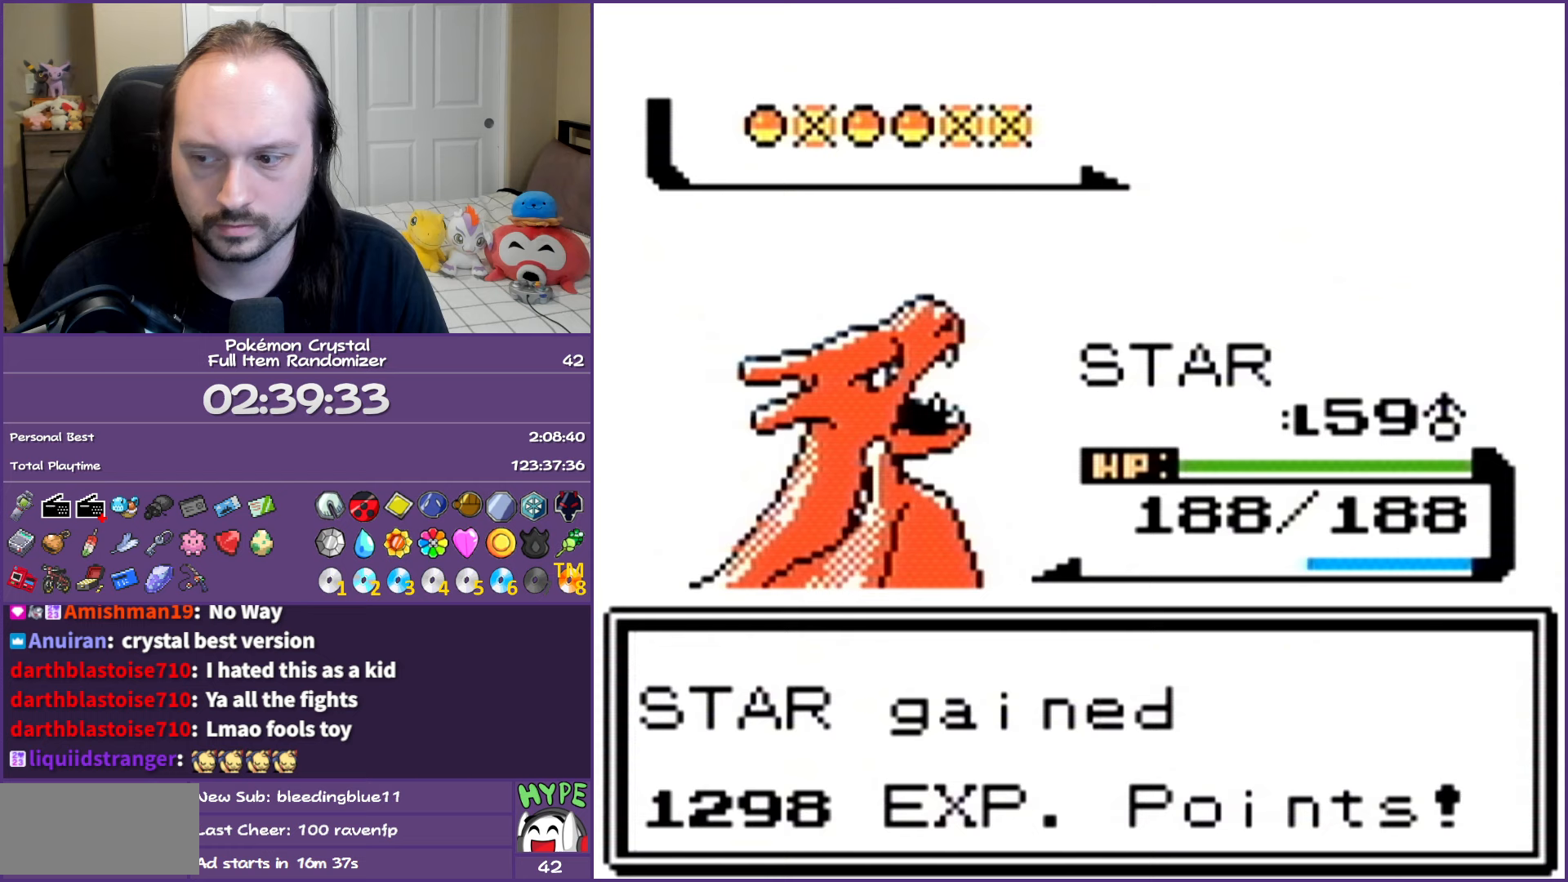
{"buttons": [], "events": []}
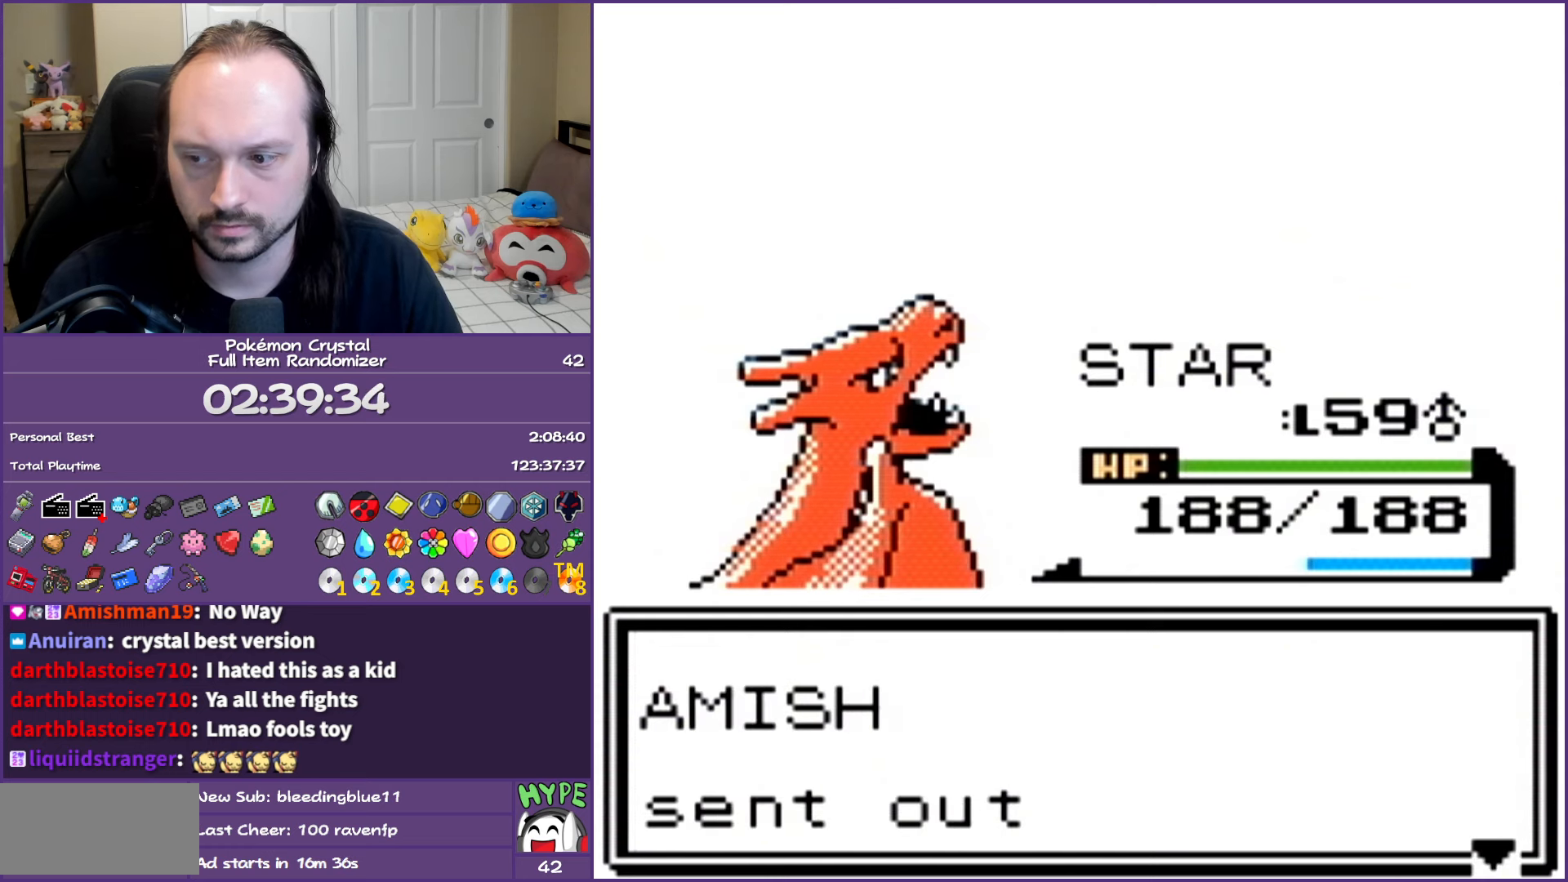
{"buttons": ["A"], "events": [[67, "A", "down"]]}
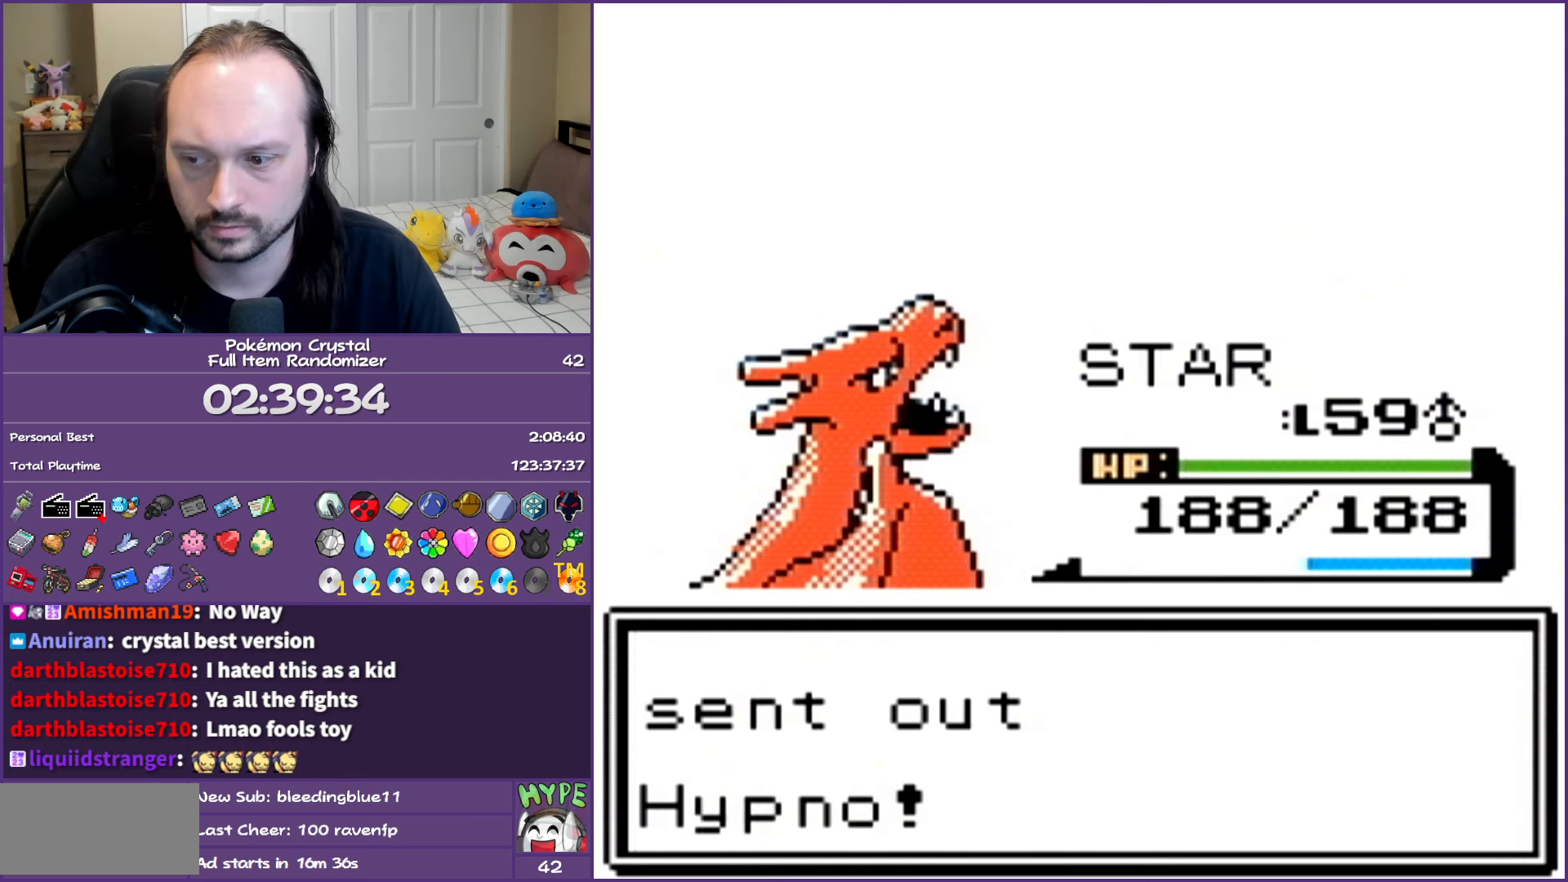
{"buttons": ["A"], "events": []}
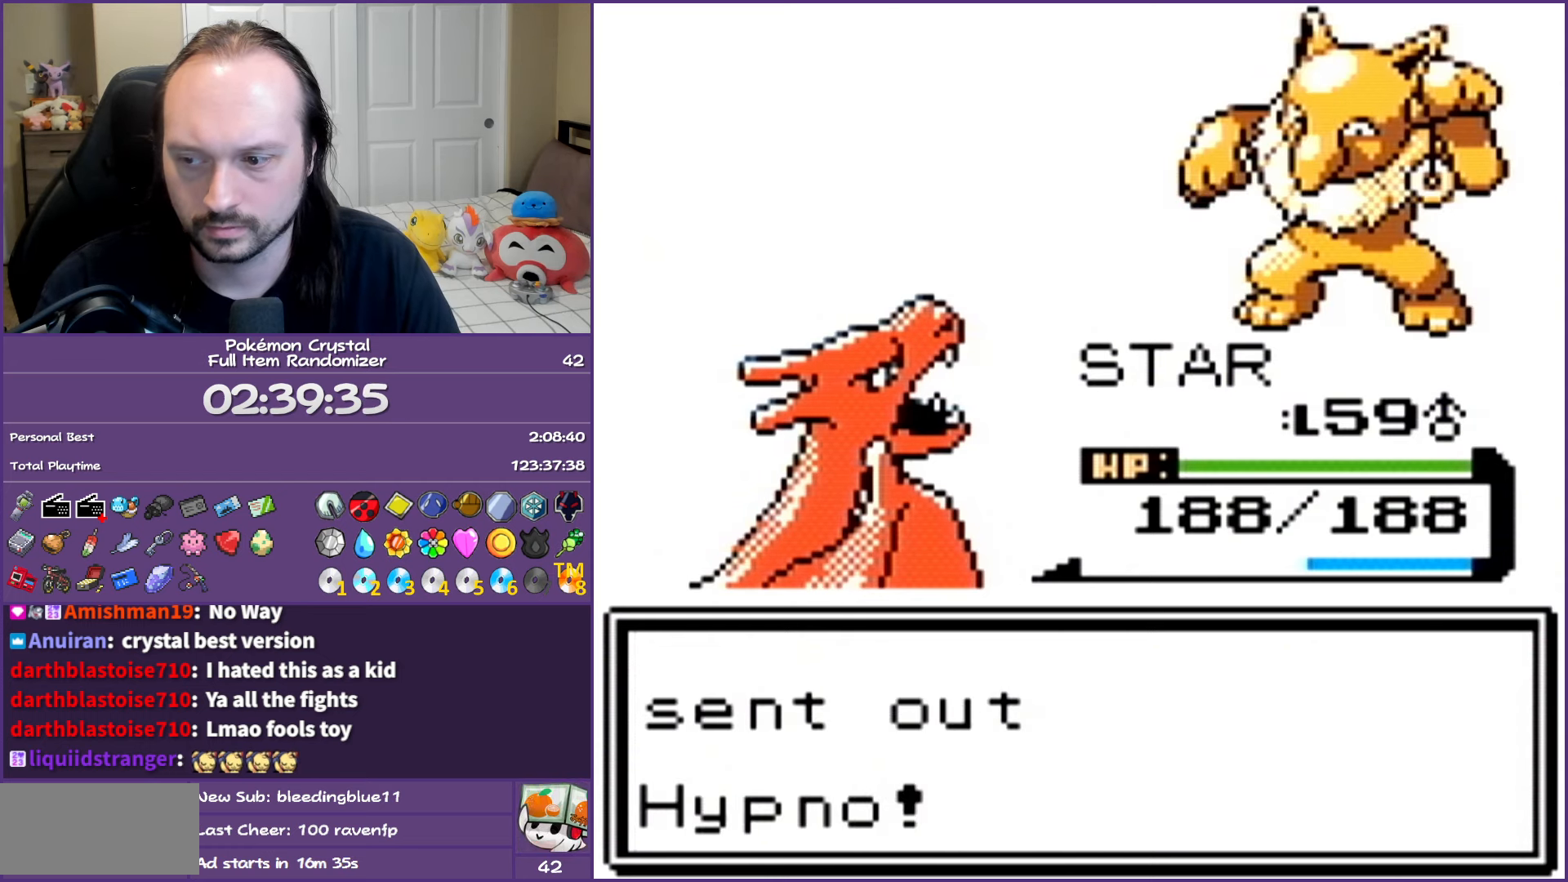
{"buttons": ["A"], "events": []}
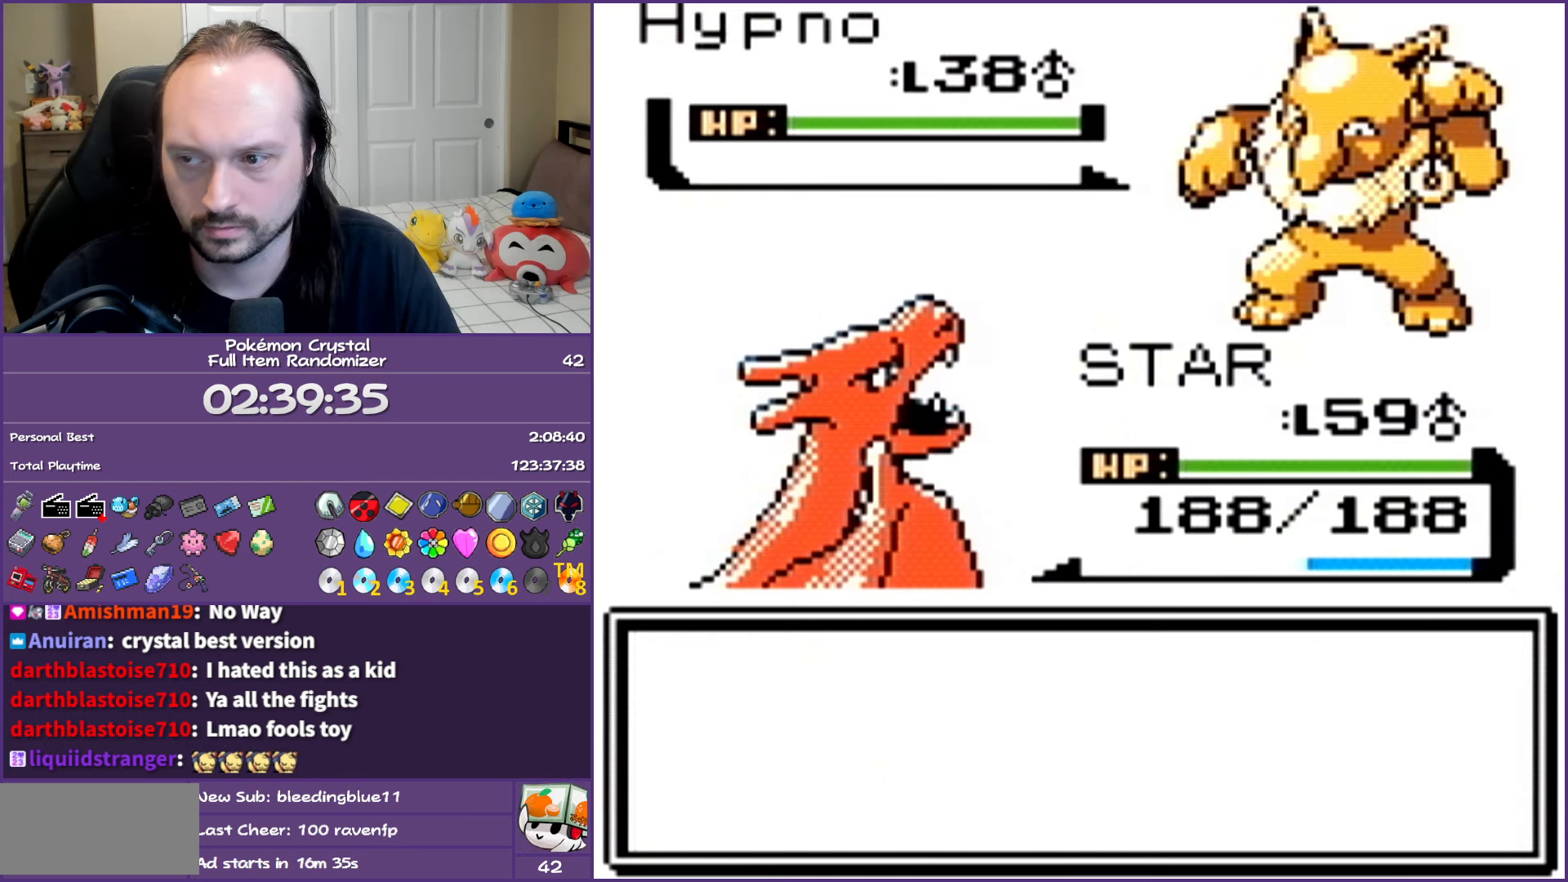
{"buttons": [], "events": [[67, "A", "up"]]}
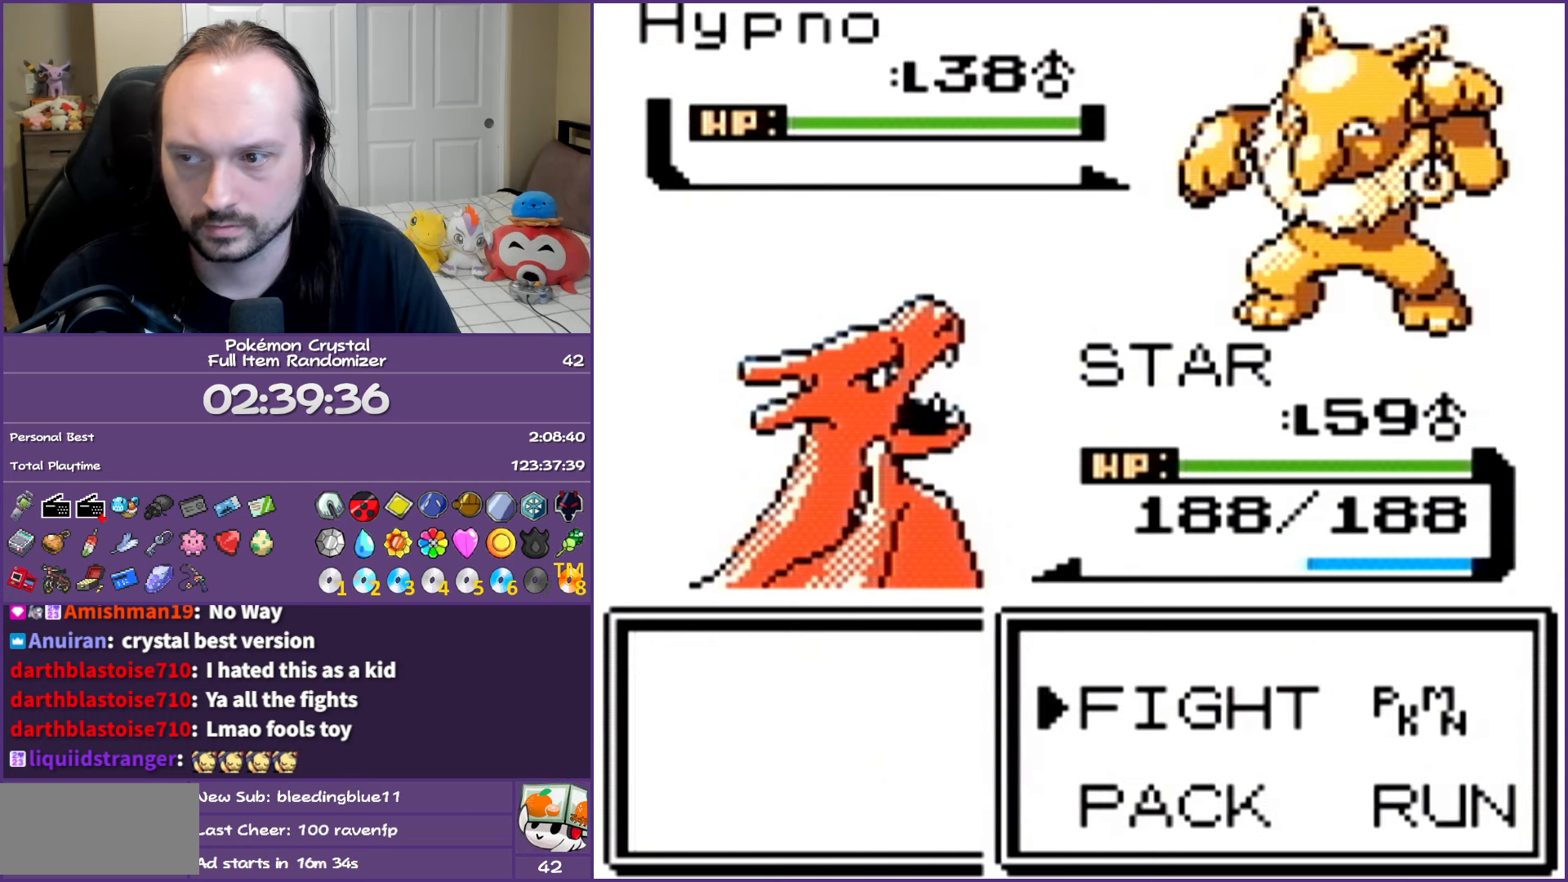
{"buttons": [], "events": []}